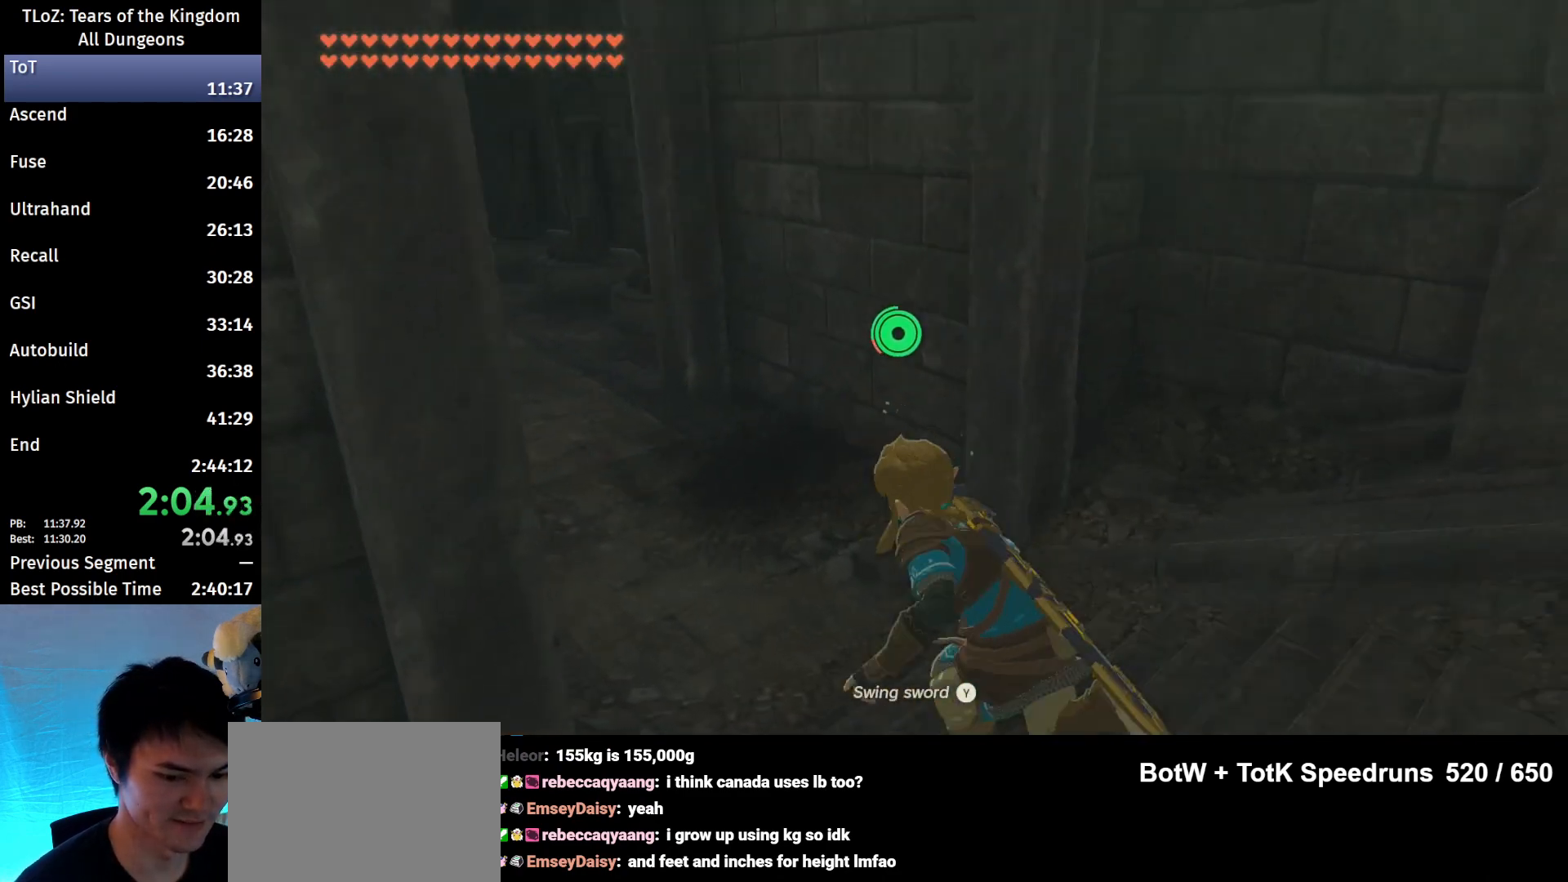
Gameplay with a controller (Nintendo layout); each line is a JSON object with the inputs held at the frame after it. "events" lists button and stick changes between this image and that frame as [ms after this image, input, new state], when the widget could be followed in between. Not read: L3 R3 START.
{"buttons": ["B"], "left_stick": "up-left", "right_stick": "center", "events": []}
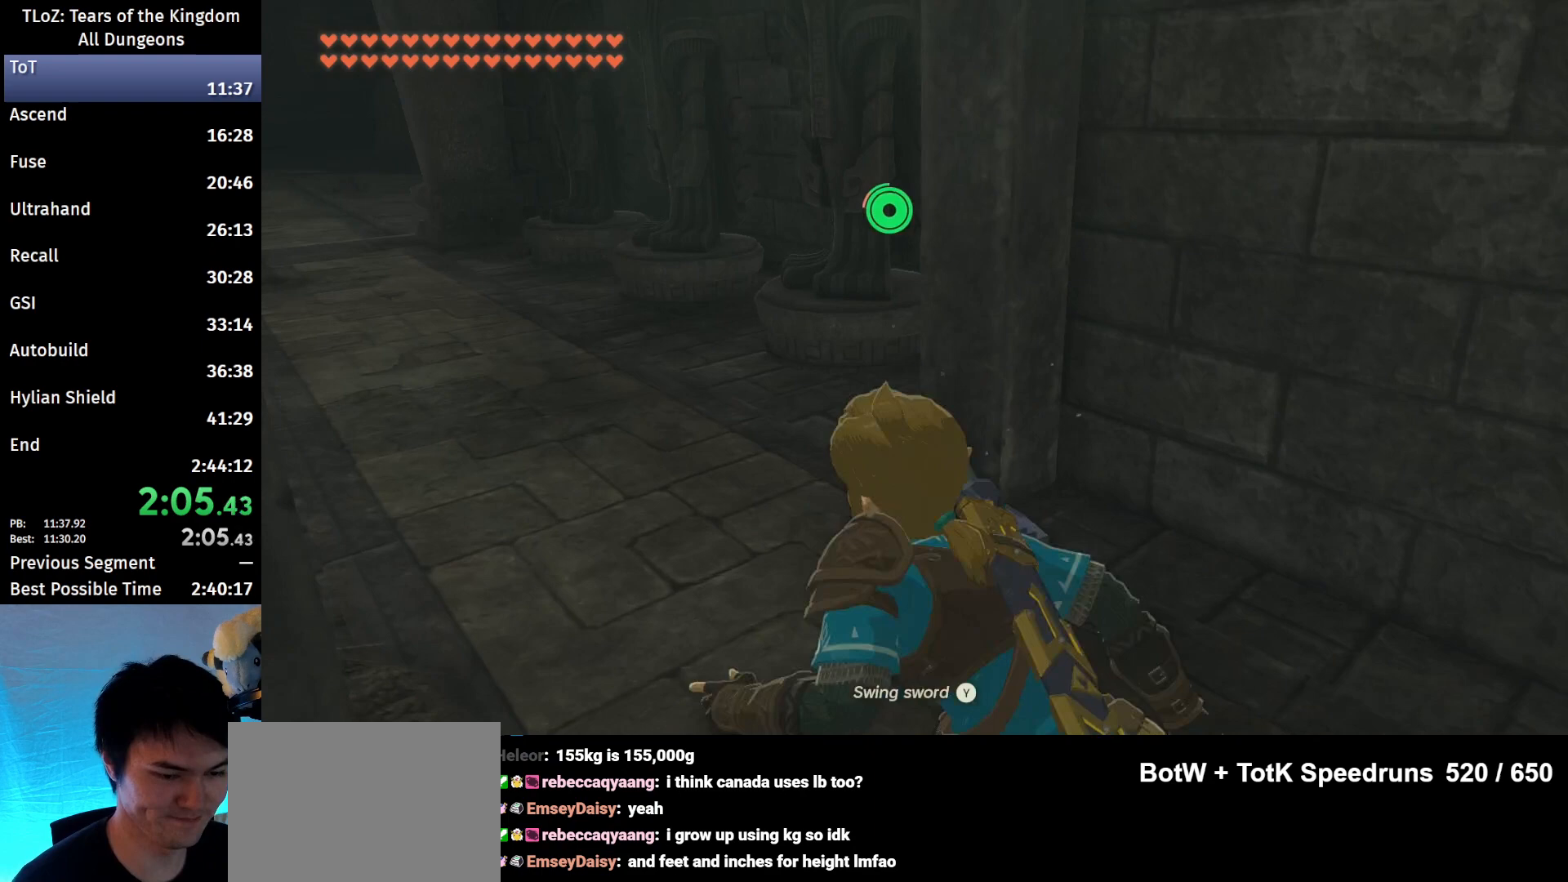
{"buttons": ["B"], "left_stick": "up-left", "right_stick": "center", "events": []}
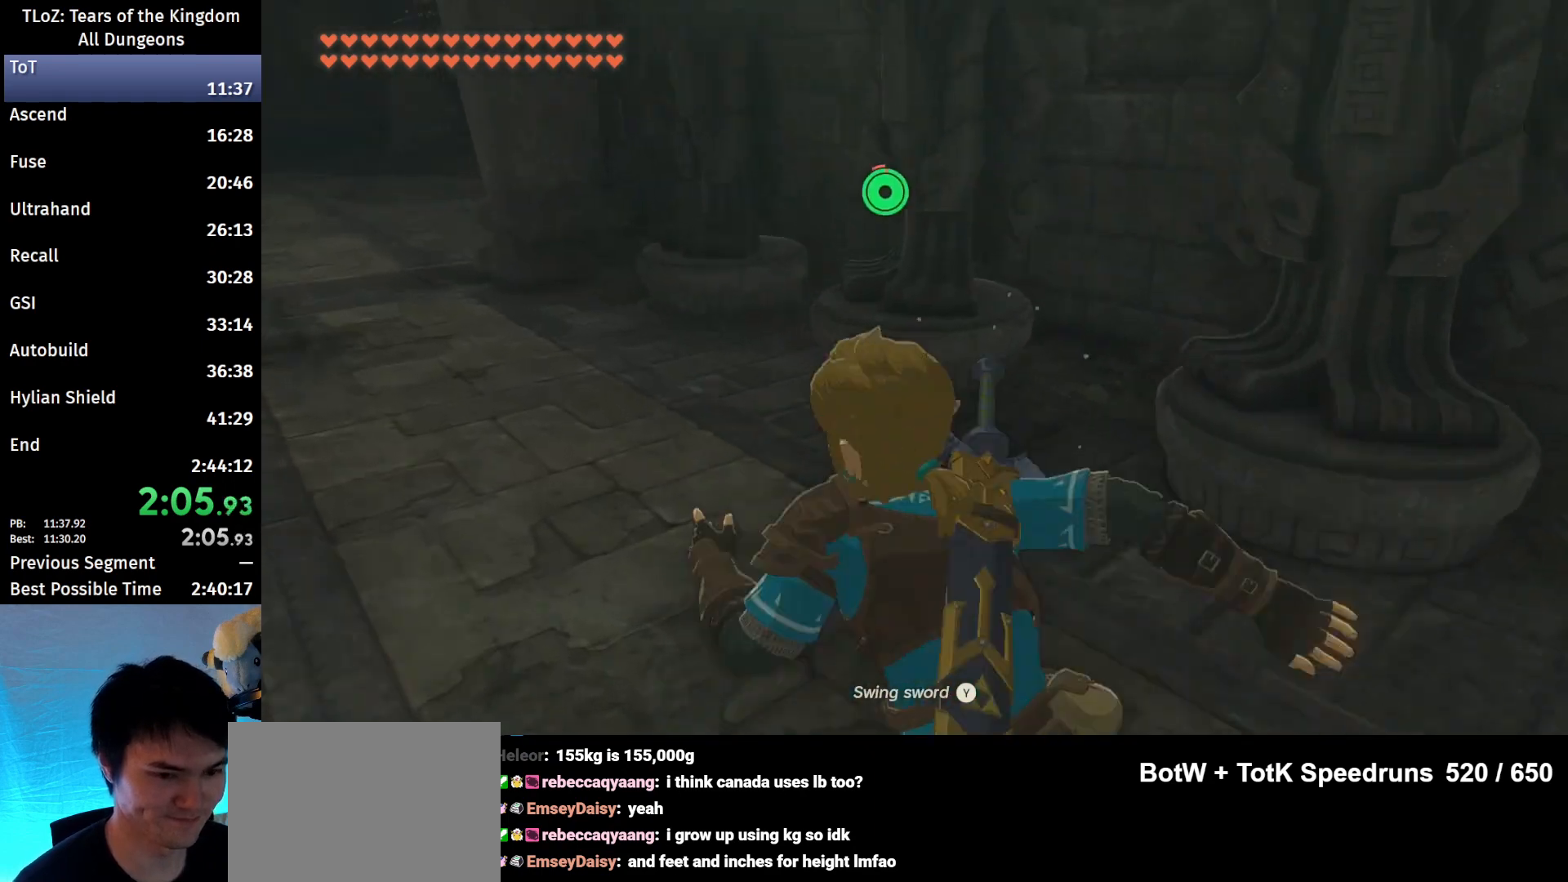
{"buttons": ["B"], "left_stick": "up-left", "right_stick": "center", "events": []}
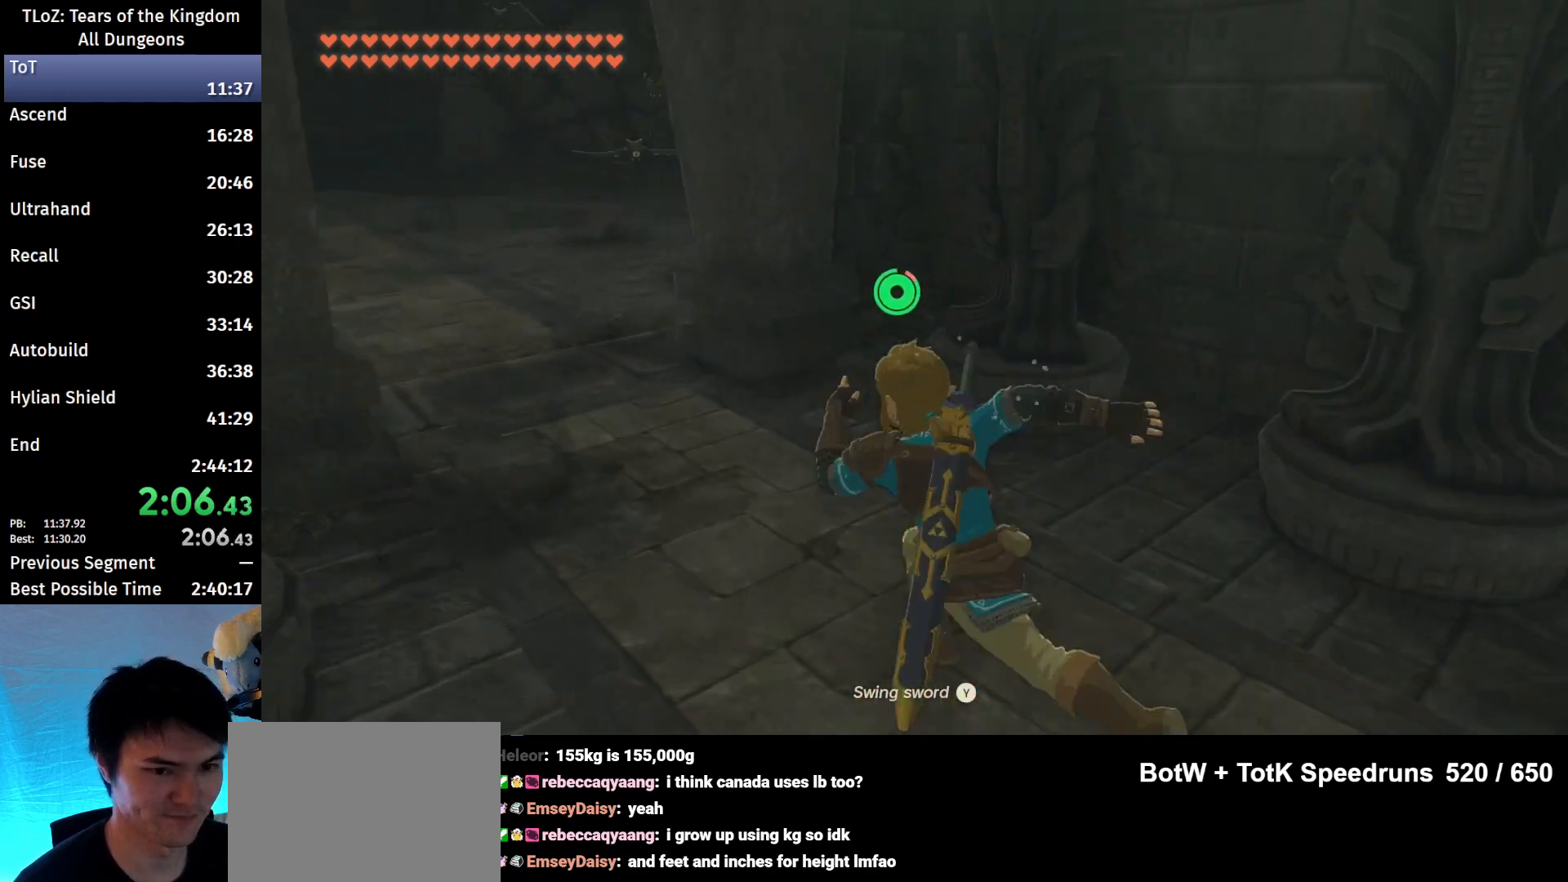
{"buttons": ["B"], "left_stick": "up", "right_stick": "center", "events": [[267, "left_stick", "up"]]}
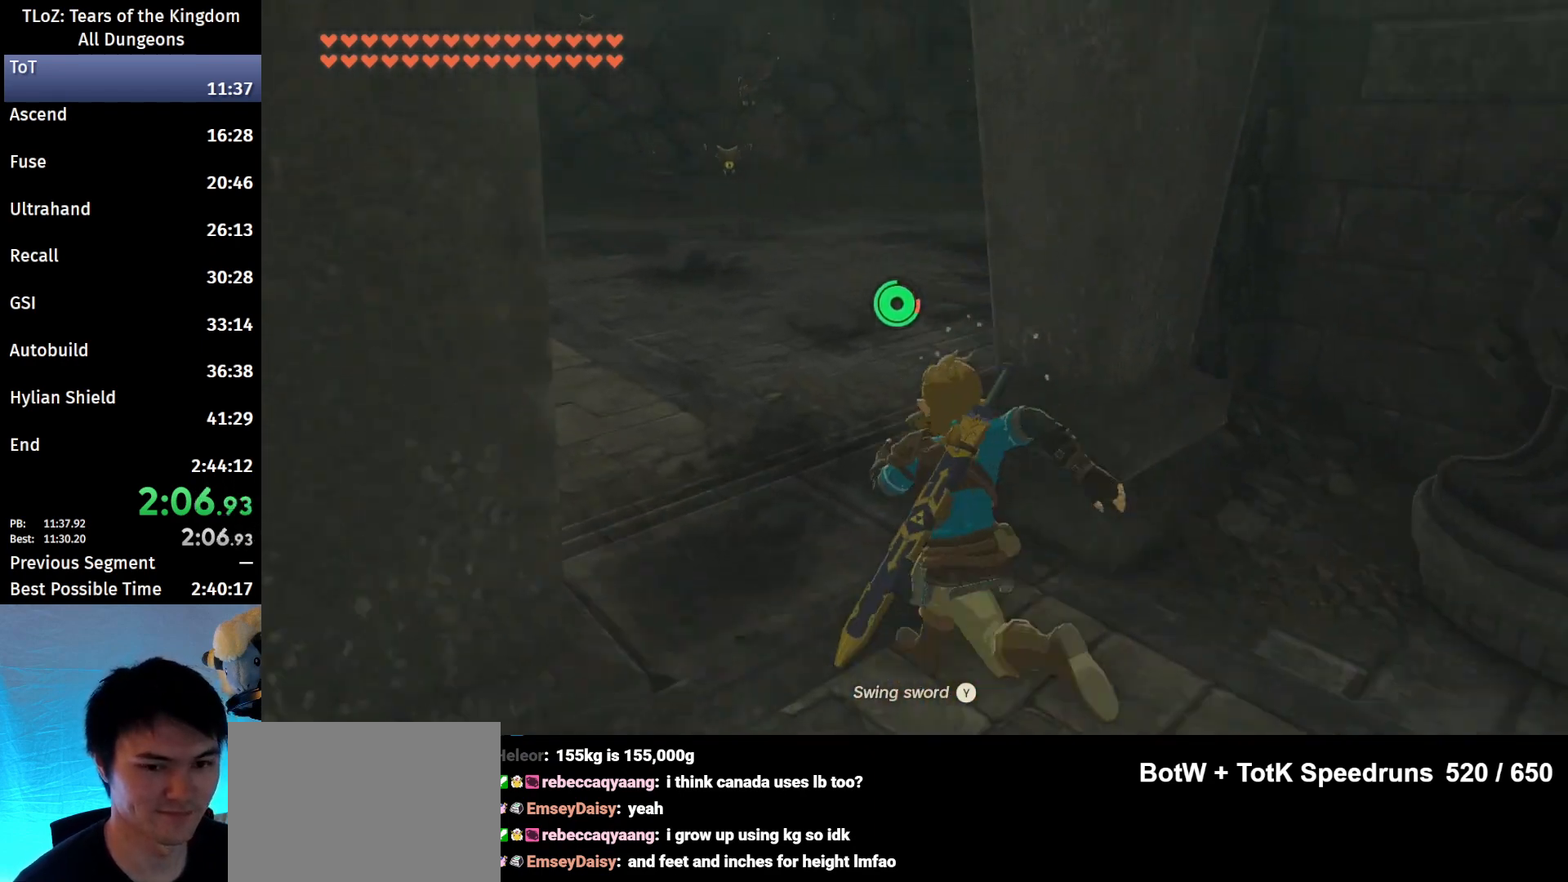
{"buttons": ["B"], "left_stick": "up", "right_stick": "center", "events": []}
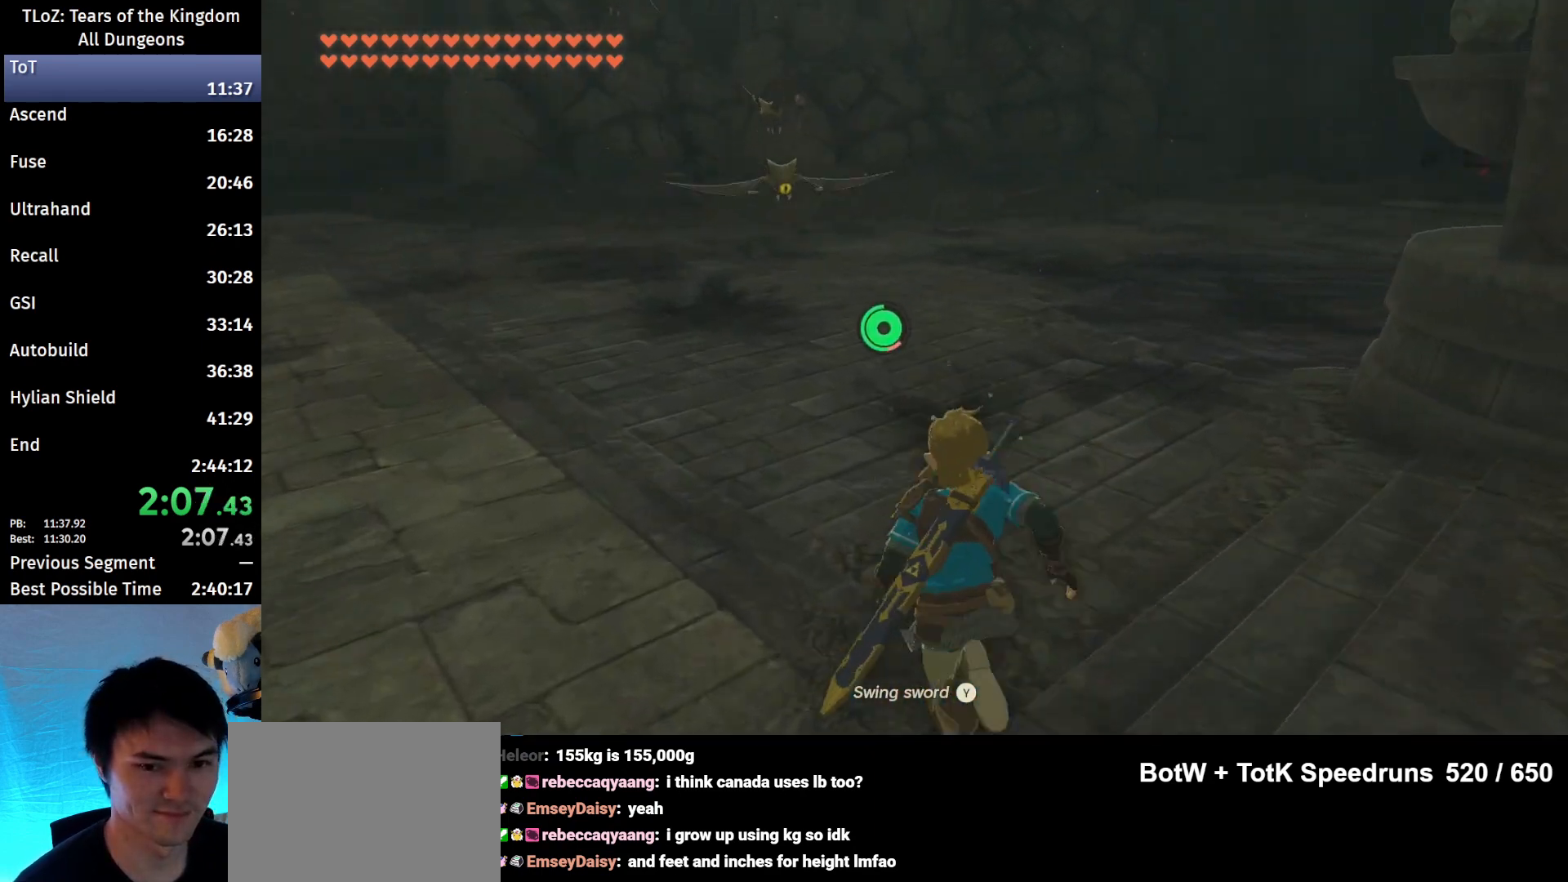
{"buttons": [], "left_stick": "up", "right_stick": "down-left", "events": [[267, "B", "up"], [333, "right_stick", "down-left"]]}
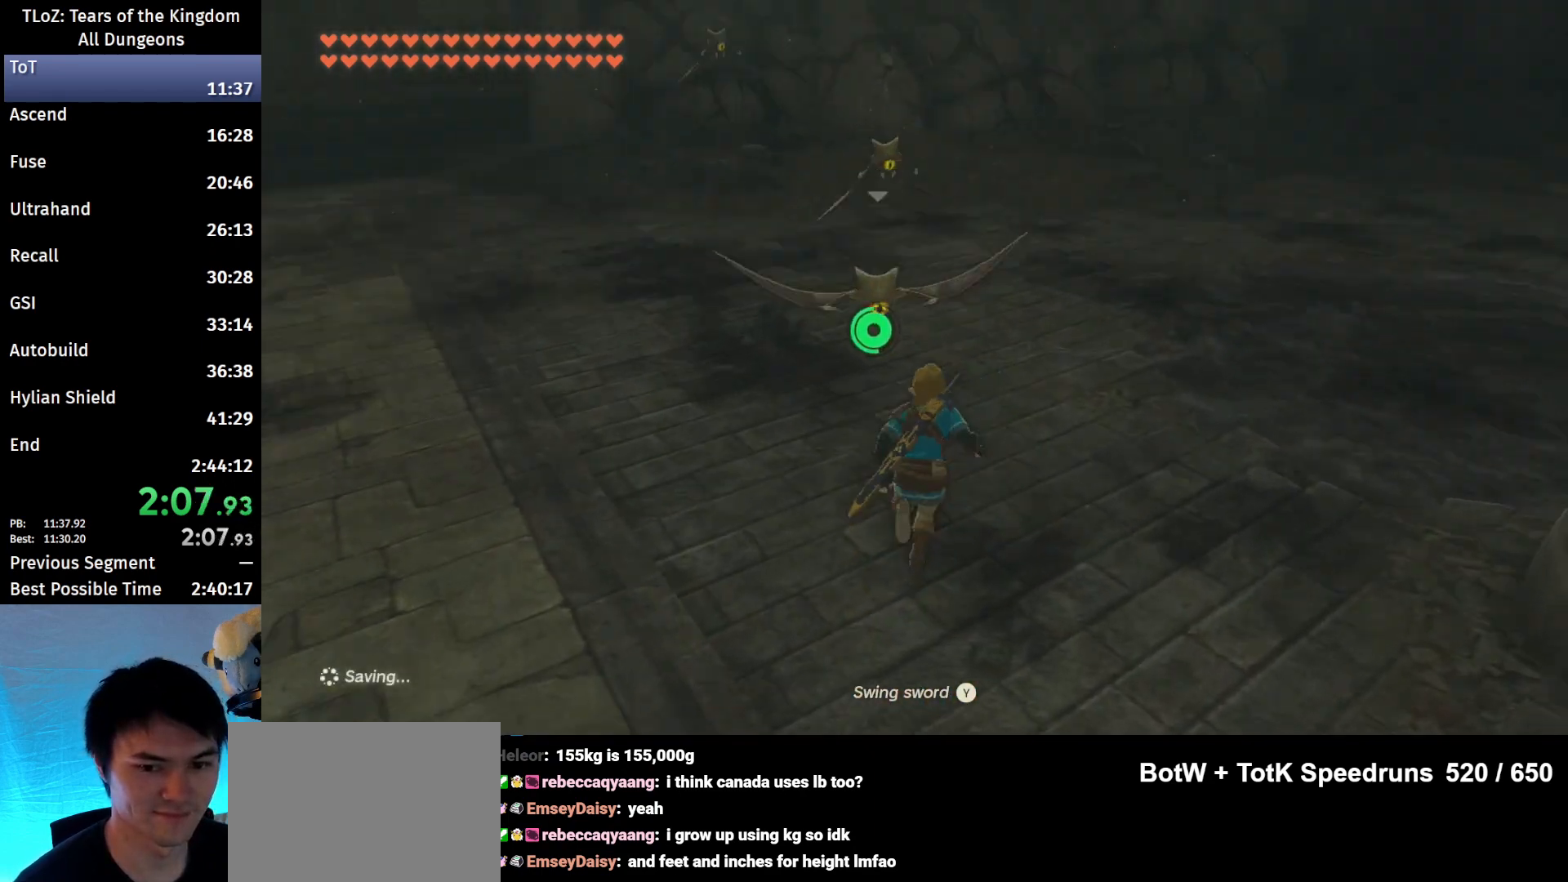
{"buttons": [], "left_stick": "left", "right_stick": "center", "events": [[33, "right_stick", "center"], [167, "Y", "down"], [300, "Y", "up"], [300, "left_stick", "center"], [467, "left_stick", "left"]]}
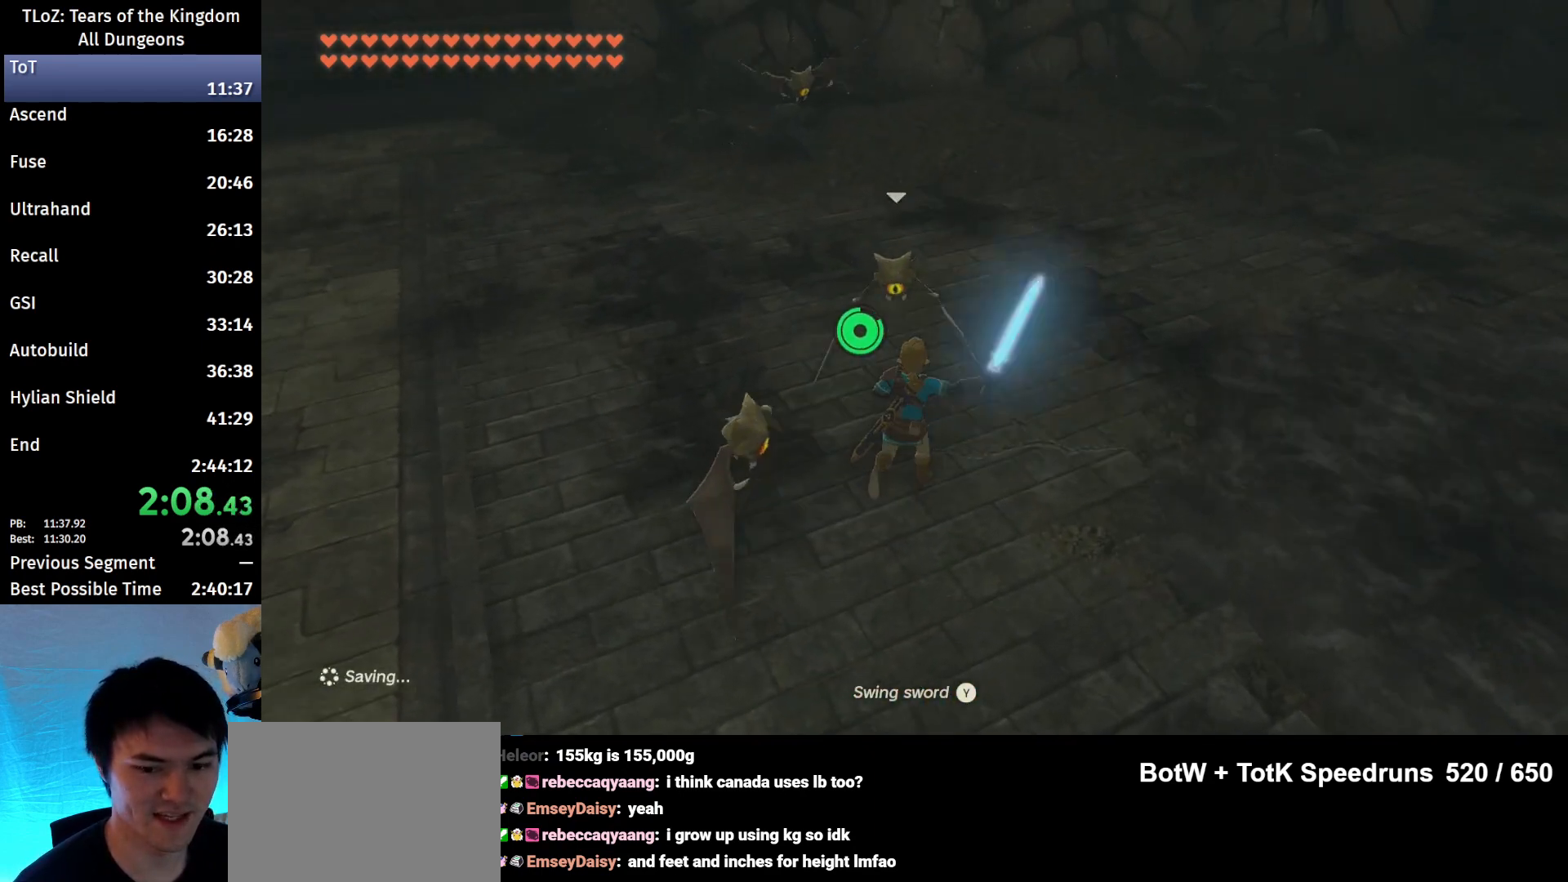
{"buttons": [], "left_stick": "up-left", "right_stick": "center", "events": [[67, "Y", "down"], [167, "Y", "up"], [400, "left_stick", "up-left"]]}
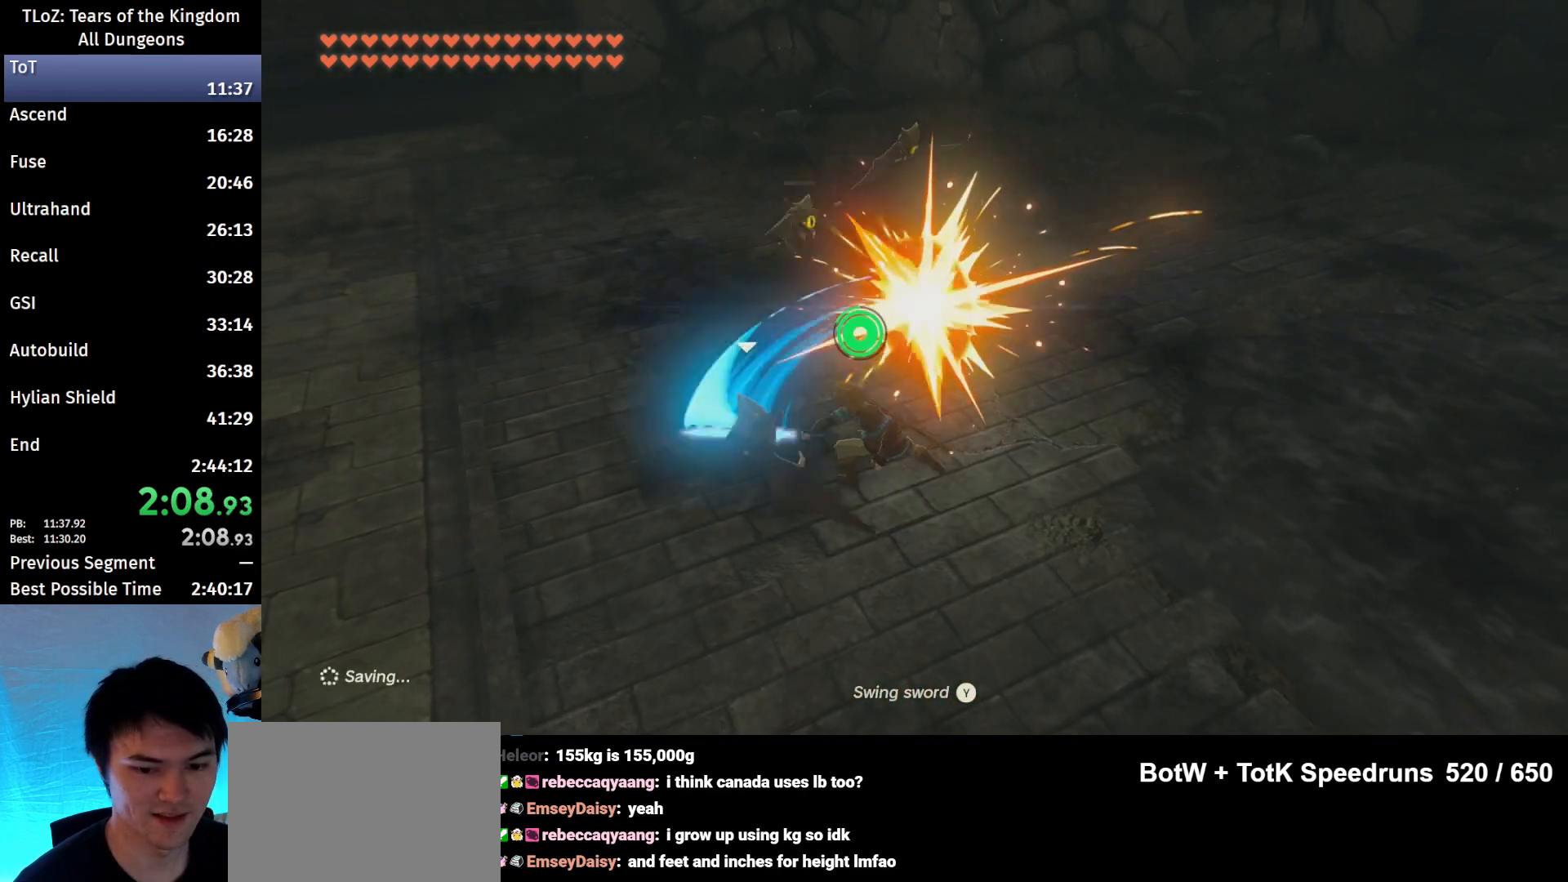
{"buttons": [], "left_stick": "down-left", "right_stick": "center", "events": [[167, "Y", "down"], [267, "Y", "up"], [400, "left_stick", "down-left"]]}
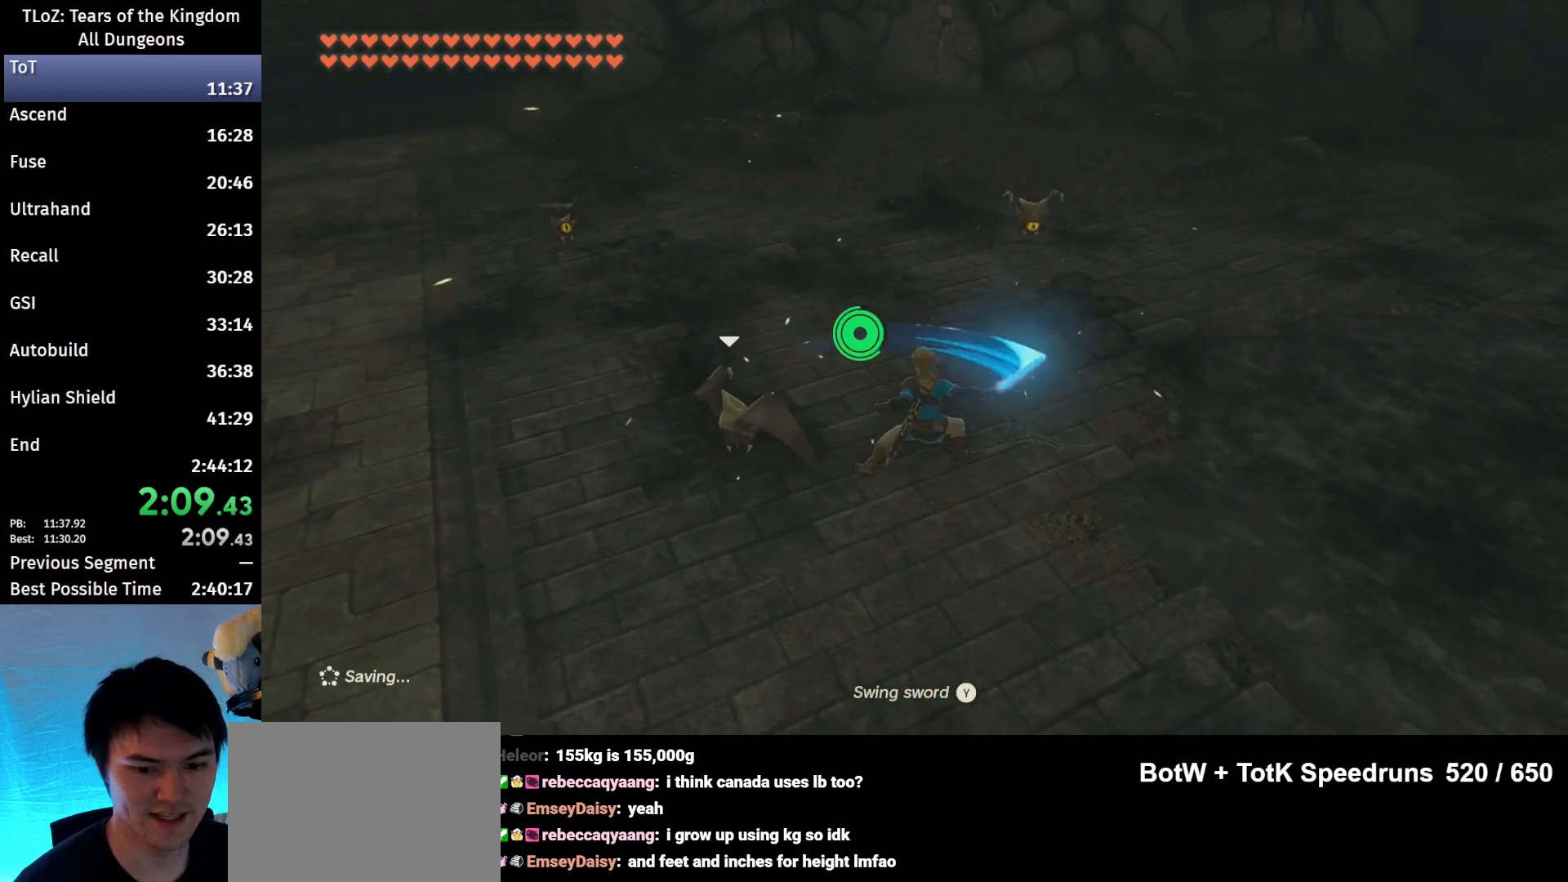
{"buttons": [], "left_stick": "down-right", "right_stick": "center", "events": [[33, "left_stick", "down"], [233, "Y", "down"], [300, "Y", "up"], [500, "left_stick", "down-right"]]}
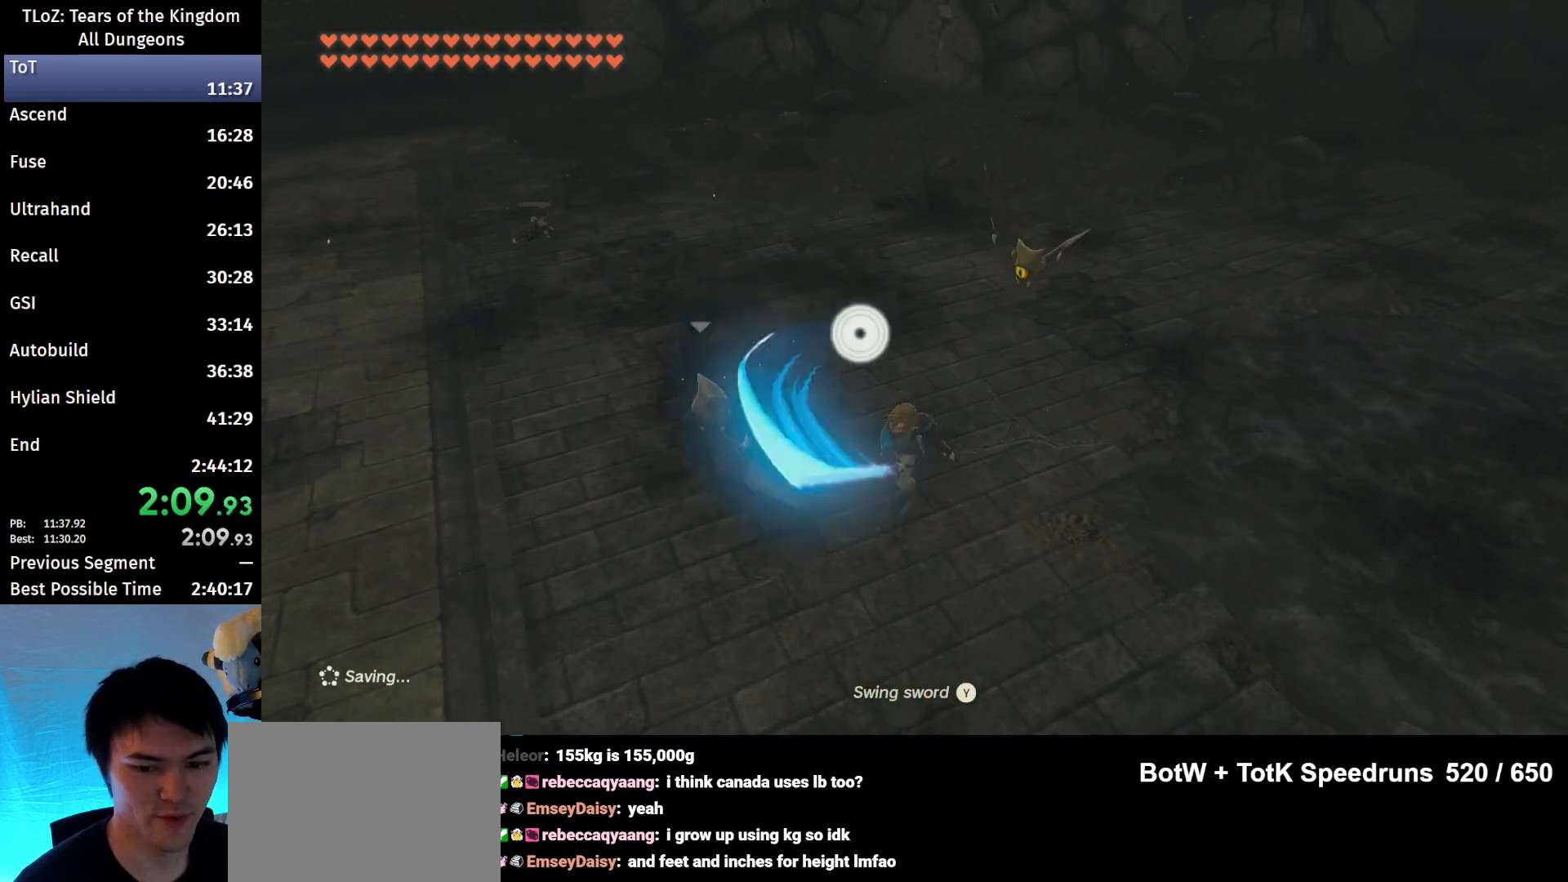
{"buttons": [], "left_stick": "up-right", "right_stick": "center", "events": [[167, "left_stick", "up-right"], [300, "Y", "down"], [367, "Y", "up"]]}
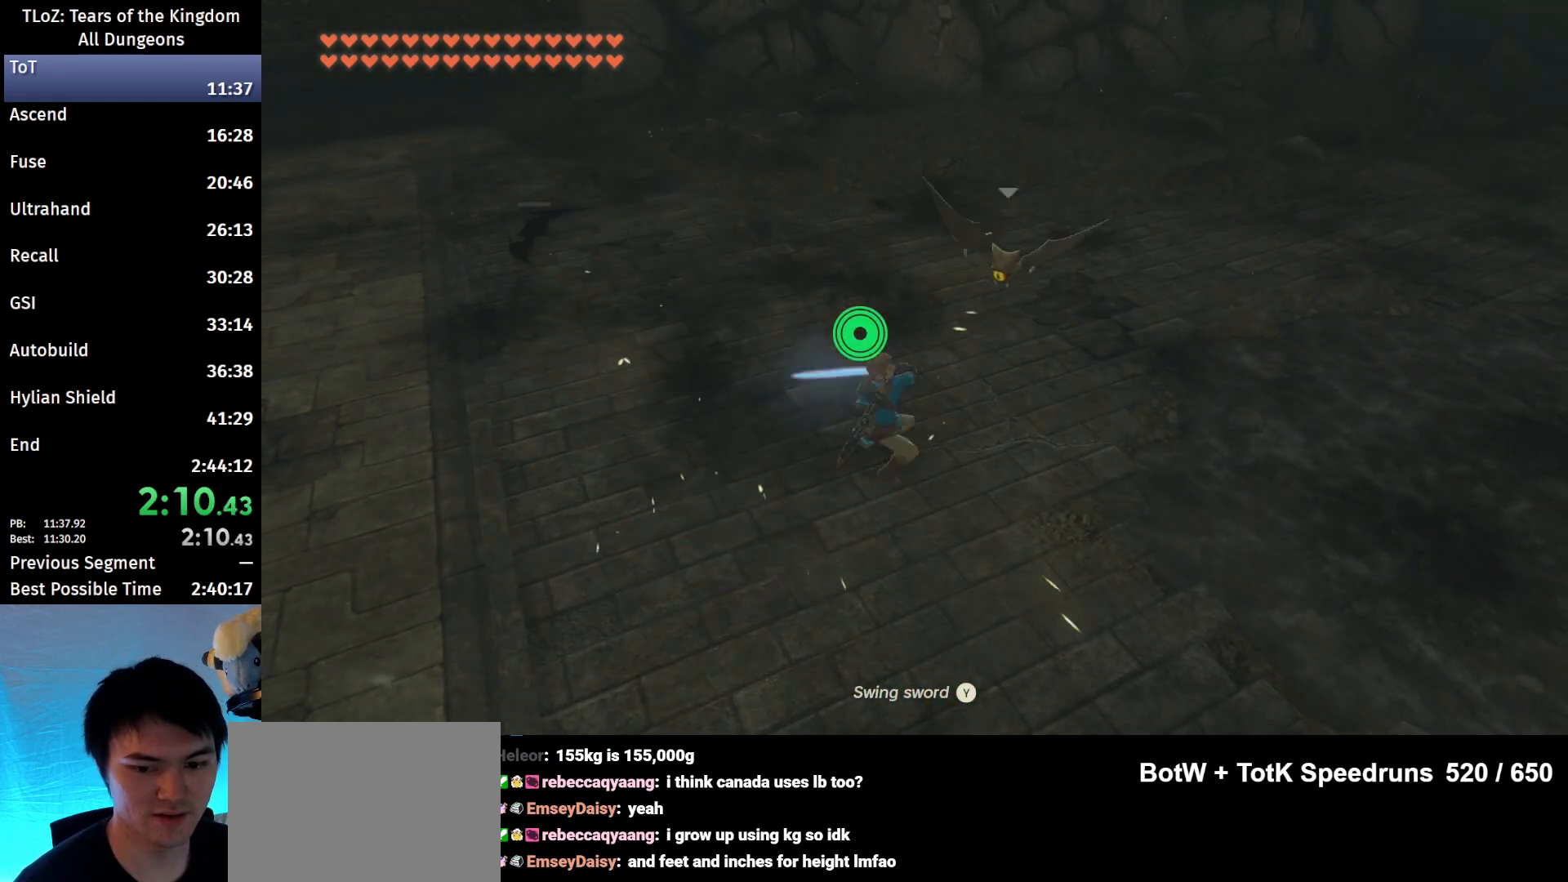
{"buttons": [], "left_stick": "up-right", "right_stick": "center", "events": []}
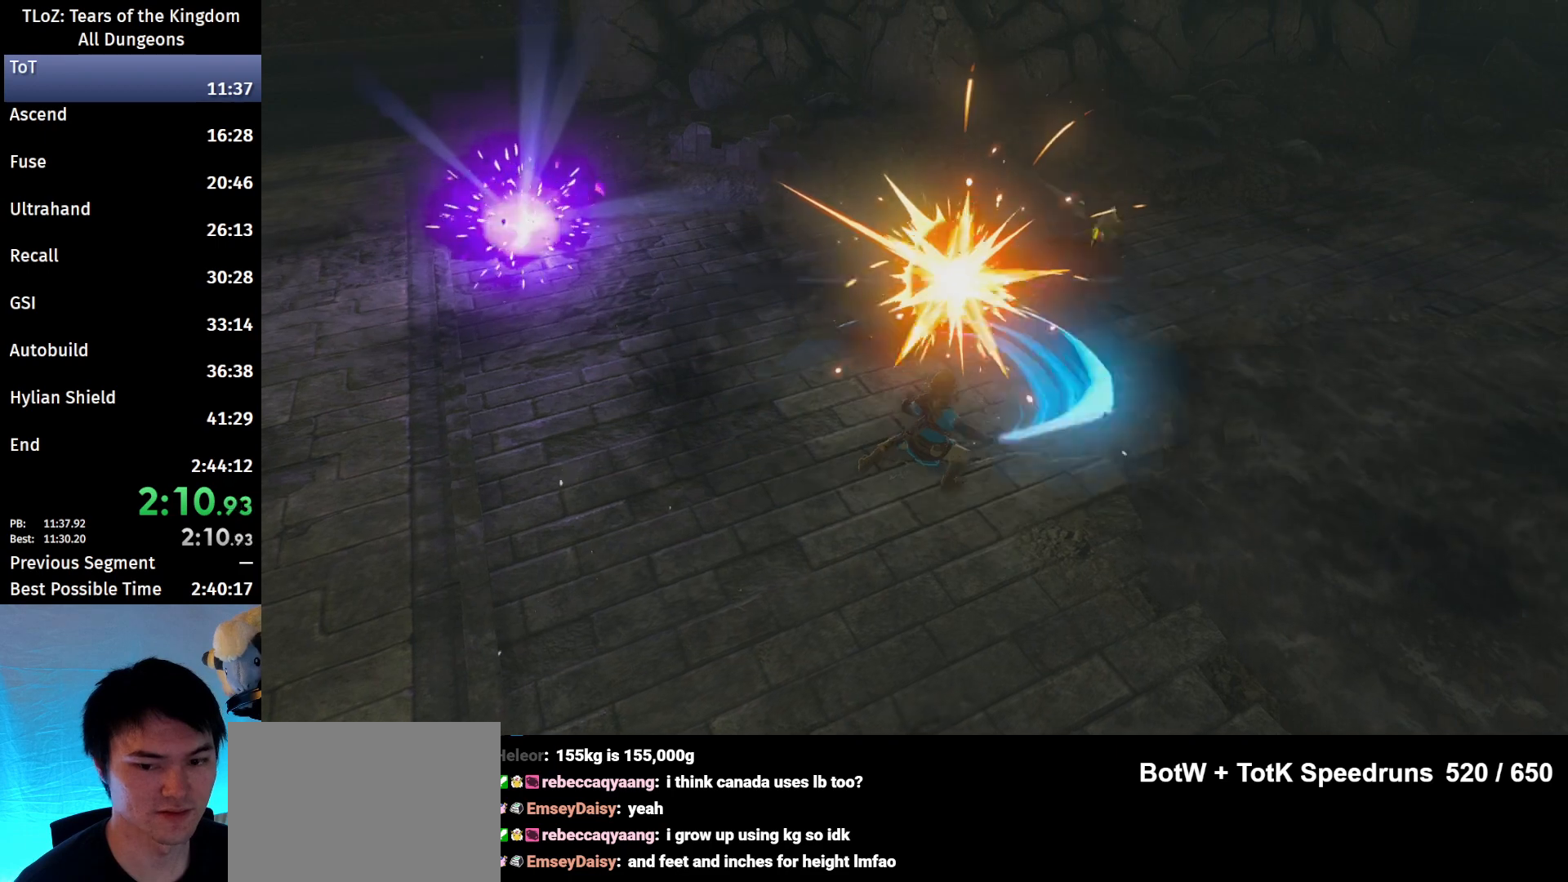
{"buttons": [], "left_stick": "center", "right_stick": "center", "events": [[400, "left_stick", "center"]]}
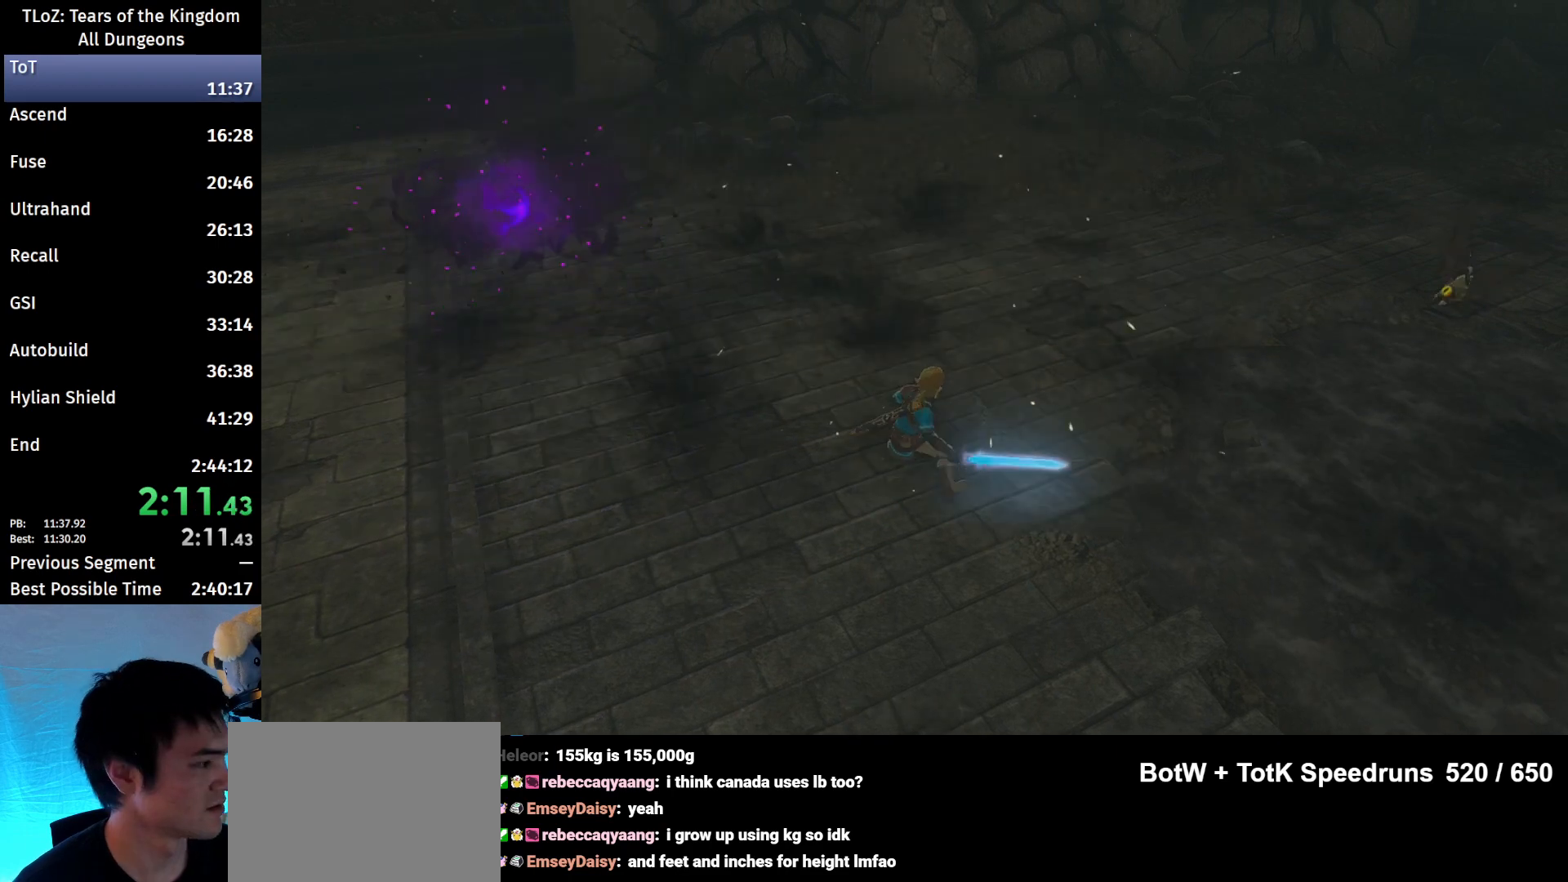
{"buttons": [], "left_stick": "center", "right_stick": "center", "events": [[233, "X", "down"], [267, "X", "up"], [367, "X", "down"], [433, "X", "up"]]}
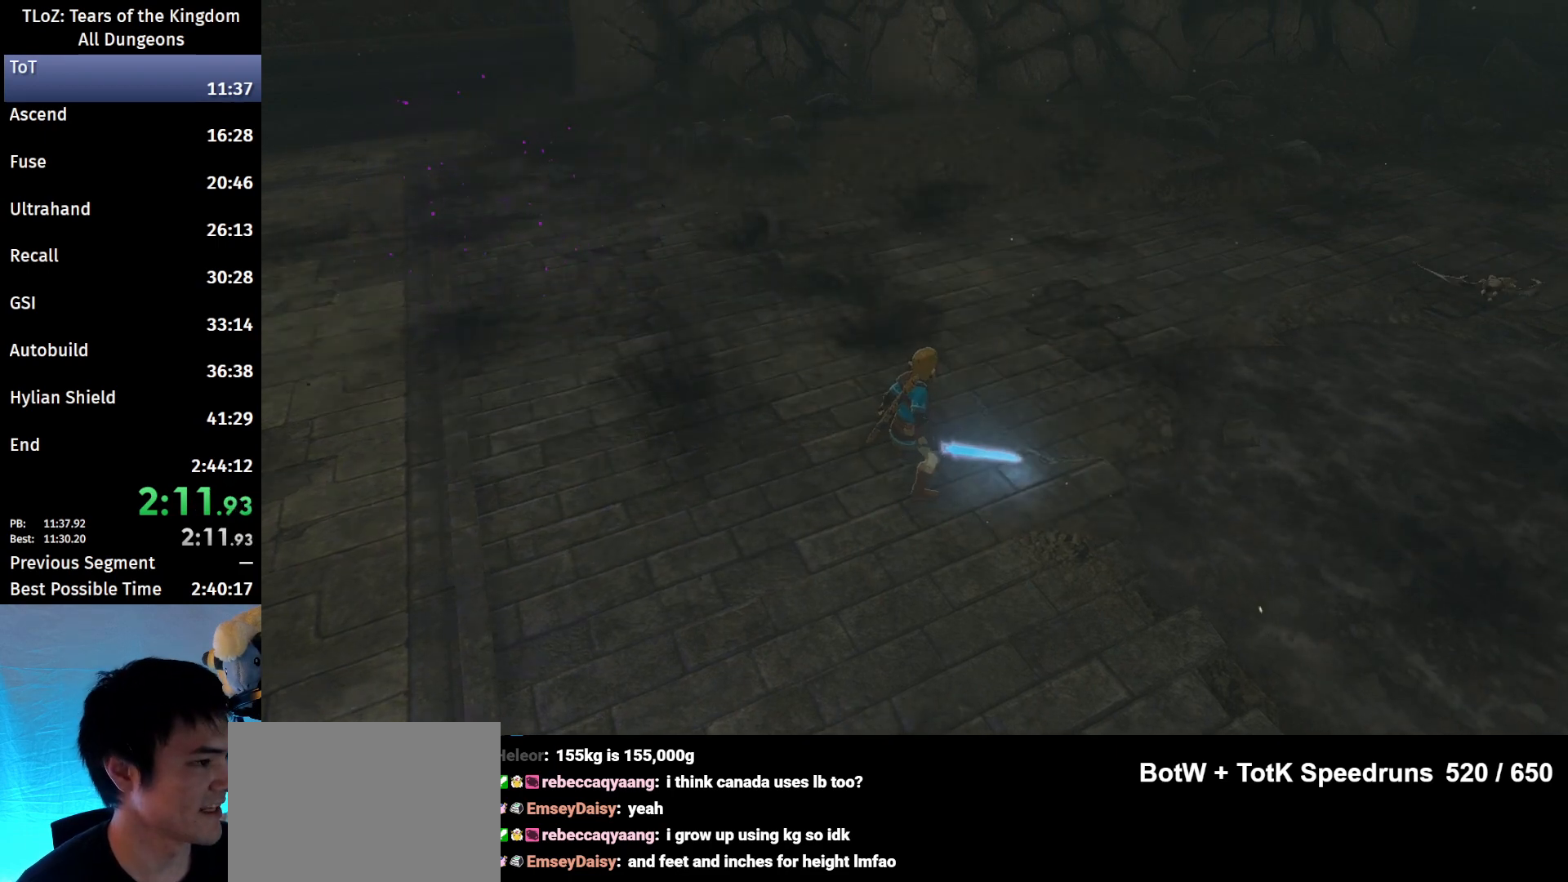
{"buttons": ["X"], "left_stick": "center", "right_stick": "center", "events": [[33, "X", "down"], [100, "X", "up"], [200, "X", "down"], [267, "X", "up"], [367, "X", "down"], [400, "X", "up"], [500, "X", "down"]]}
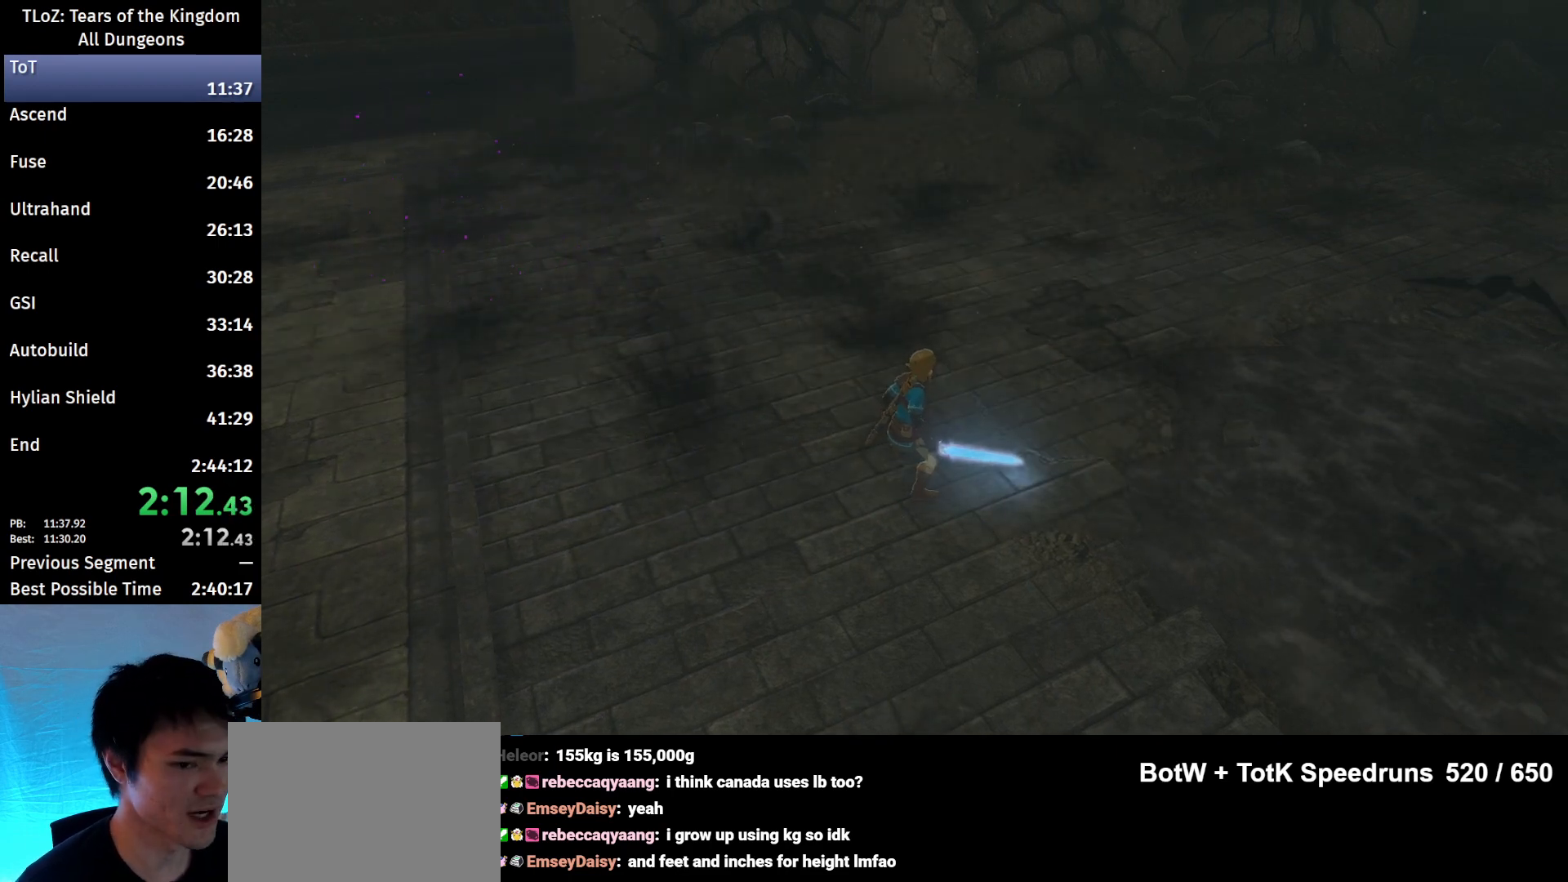
{"buttons": [], "left_stick": "center", "right_stick": "center", "events": [[100, "X", "up"], [167, "X", "down"], [233, "X", "up"], [333, "X", "down"], [433, "X", "up"]]}
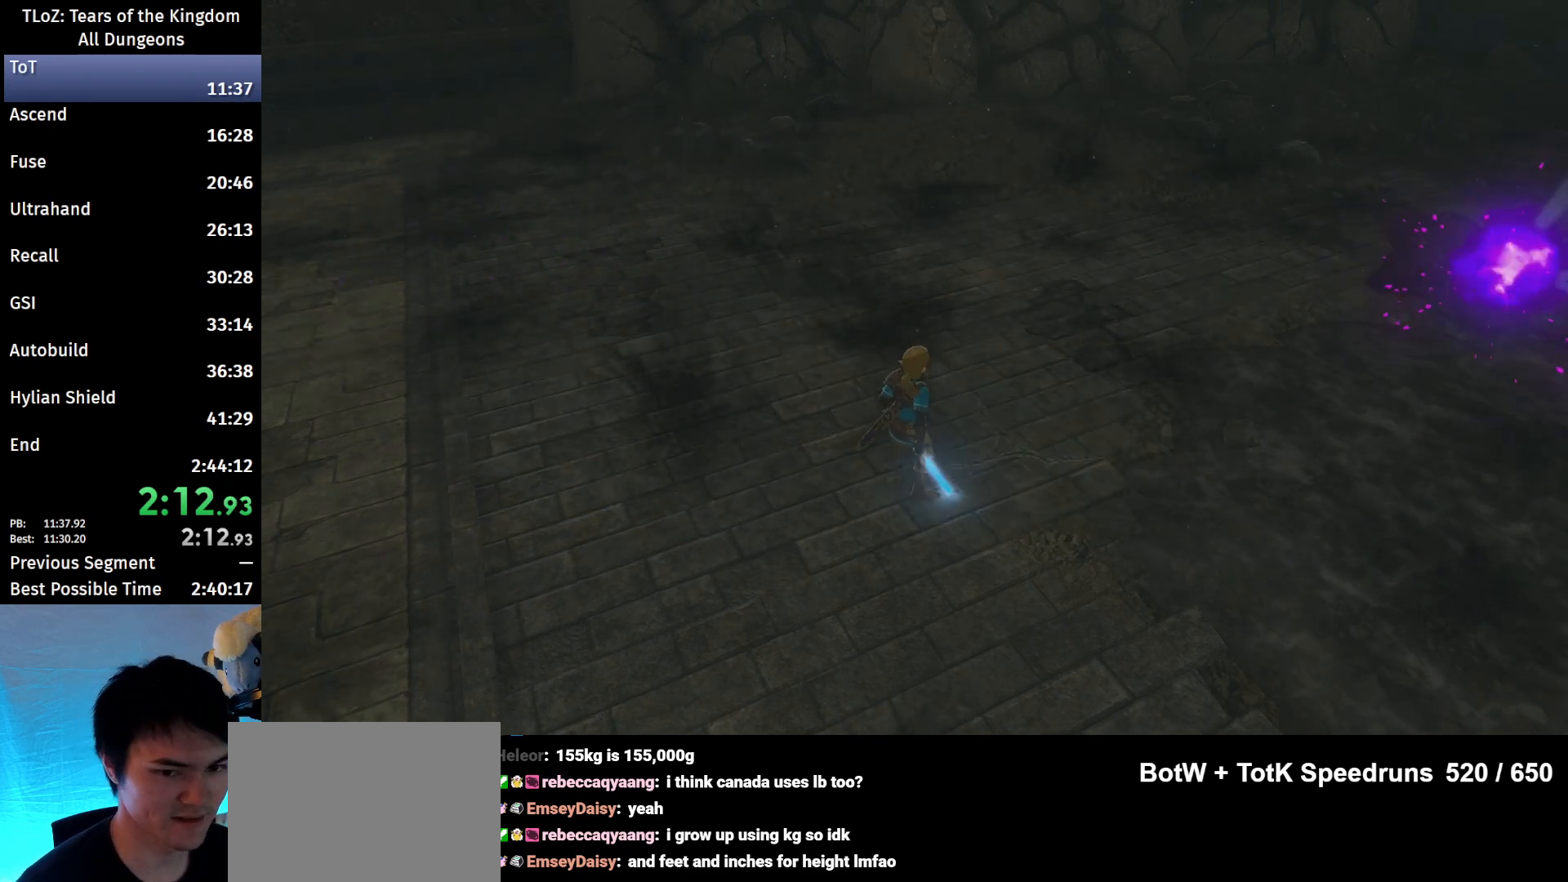
{"buttons": ["X"], "left_stick": "center", "right_stick": "center", "events": [[33, "X", "down"], [67, "X", "up"], [167, "X", "down"], [233, "X", "up"], [333, "X", "down"], [367, "X", "up"], [500, "X", "down"]]}
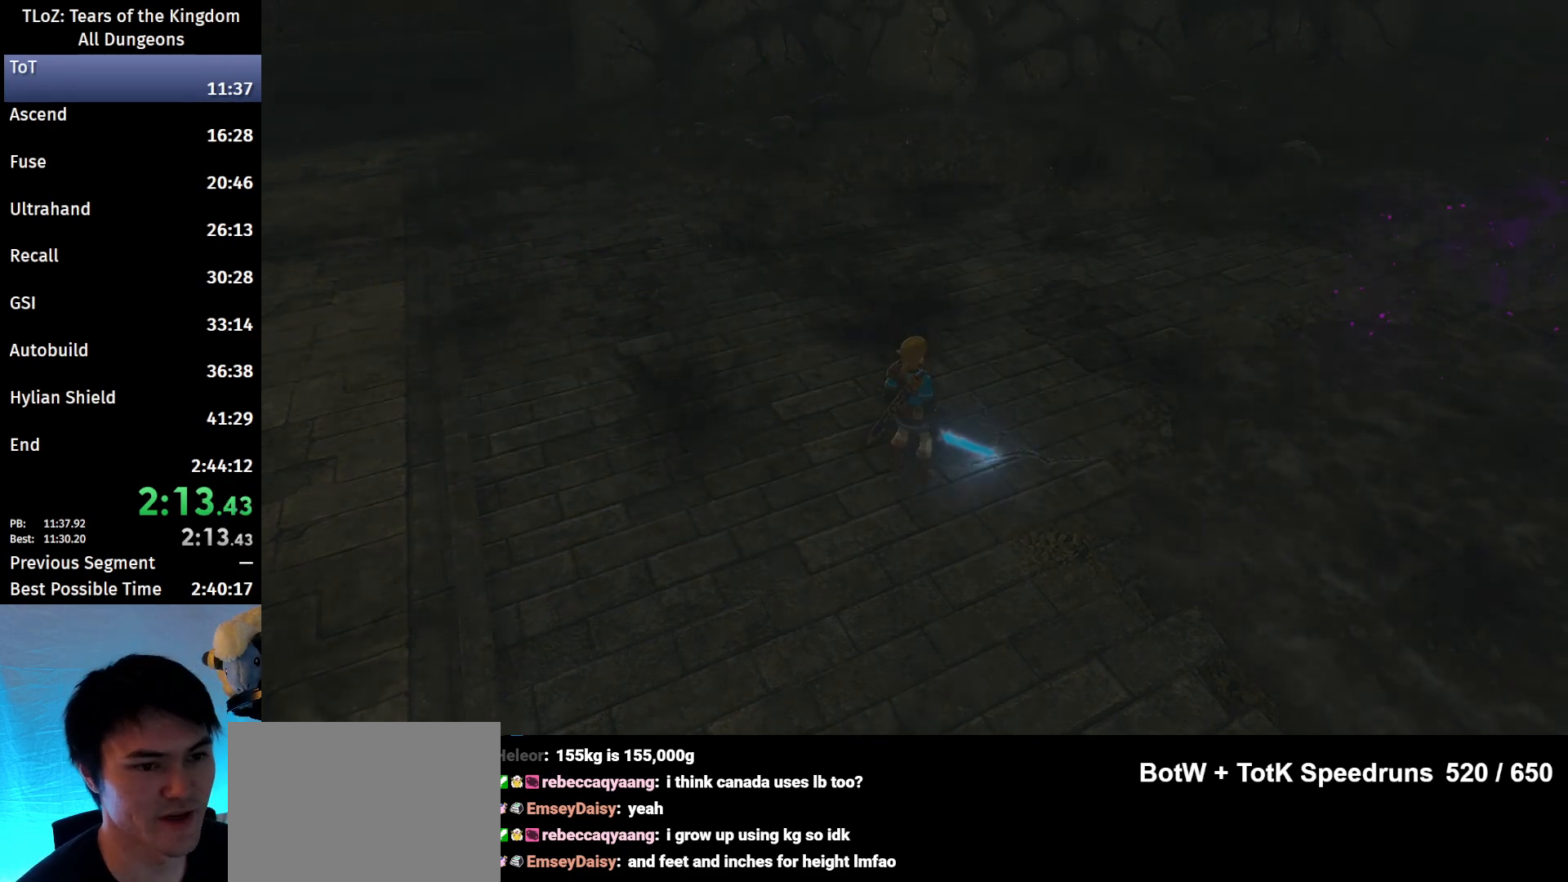
{"buttons": [], "left_stick": "center", "right_stick": "center", "events": [[67, "X", "up"], [133, "X", "down"], [200, "X", "up"], [300, "X", "down"], [367, "X", "up"], [467, "X", "down"], [500, "X", "up"]]}
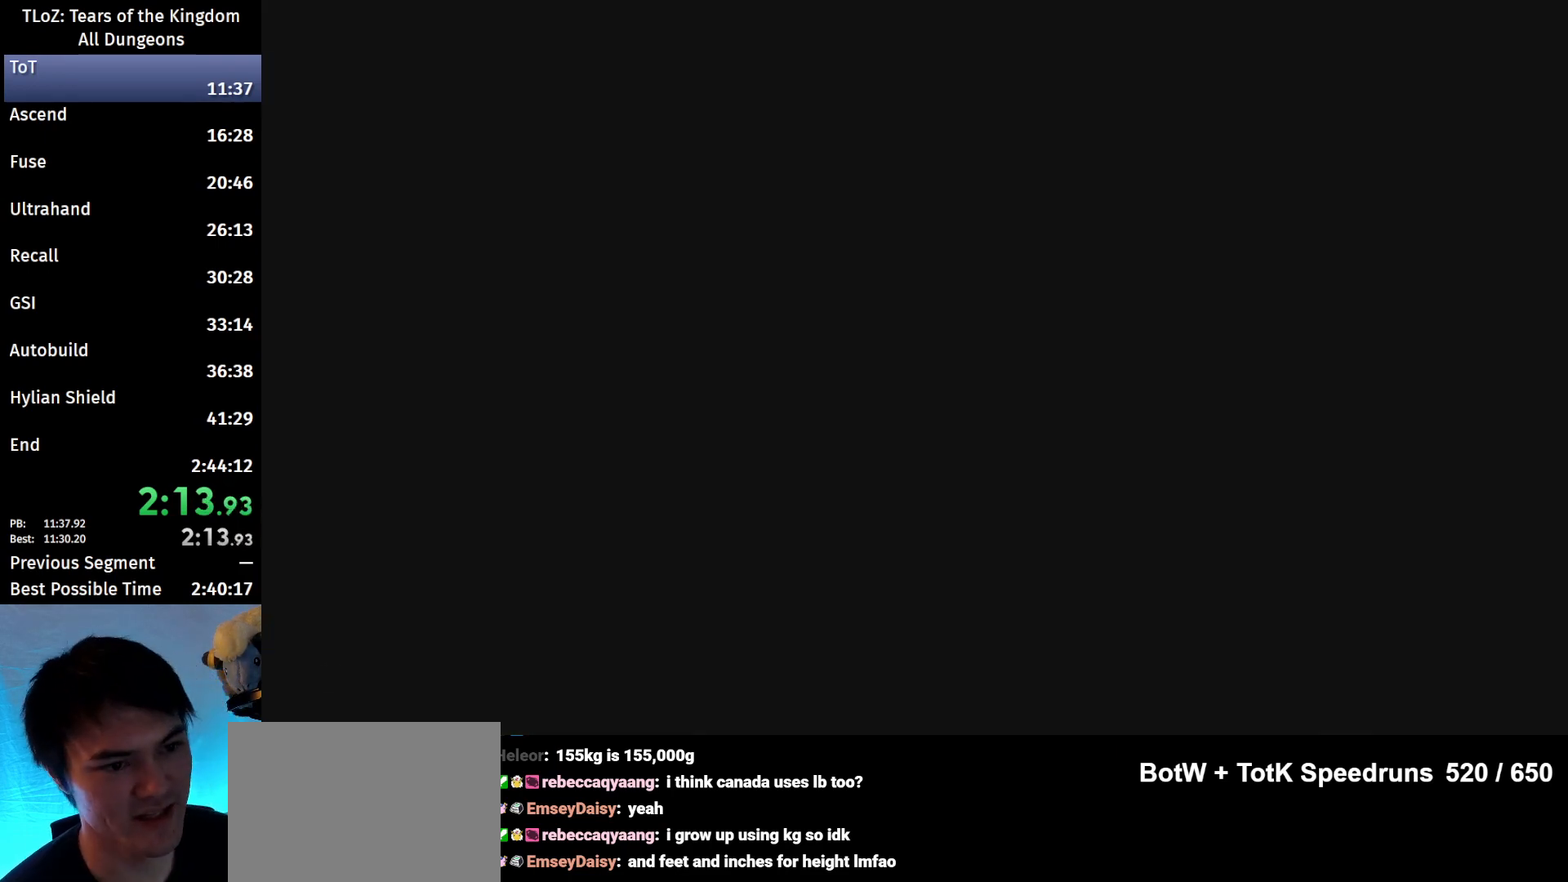
{"buttons": ["X"], "left_stick": "center", "right_stick": "center", "events": [[133, "X", "down"], [200, "X", "up"], [300, "X", "down"], [333, "X", "up"], [467, "X", "down"]]}
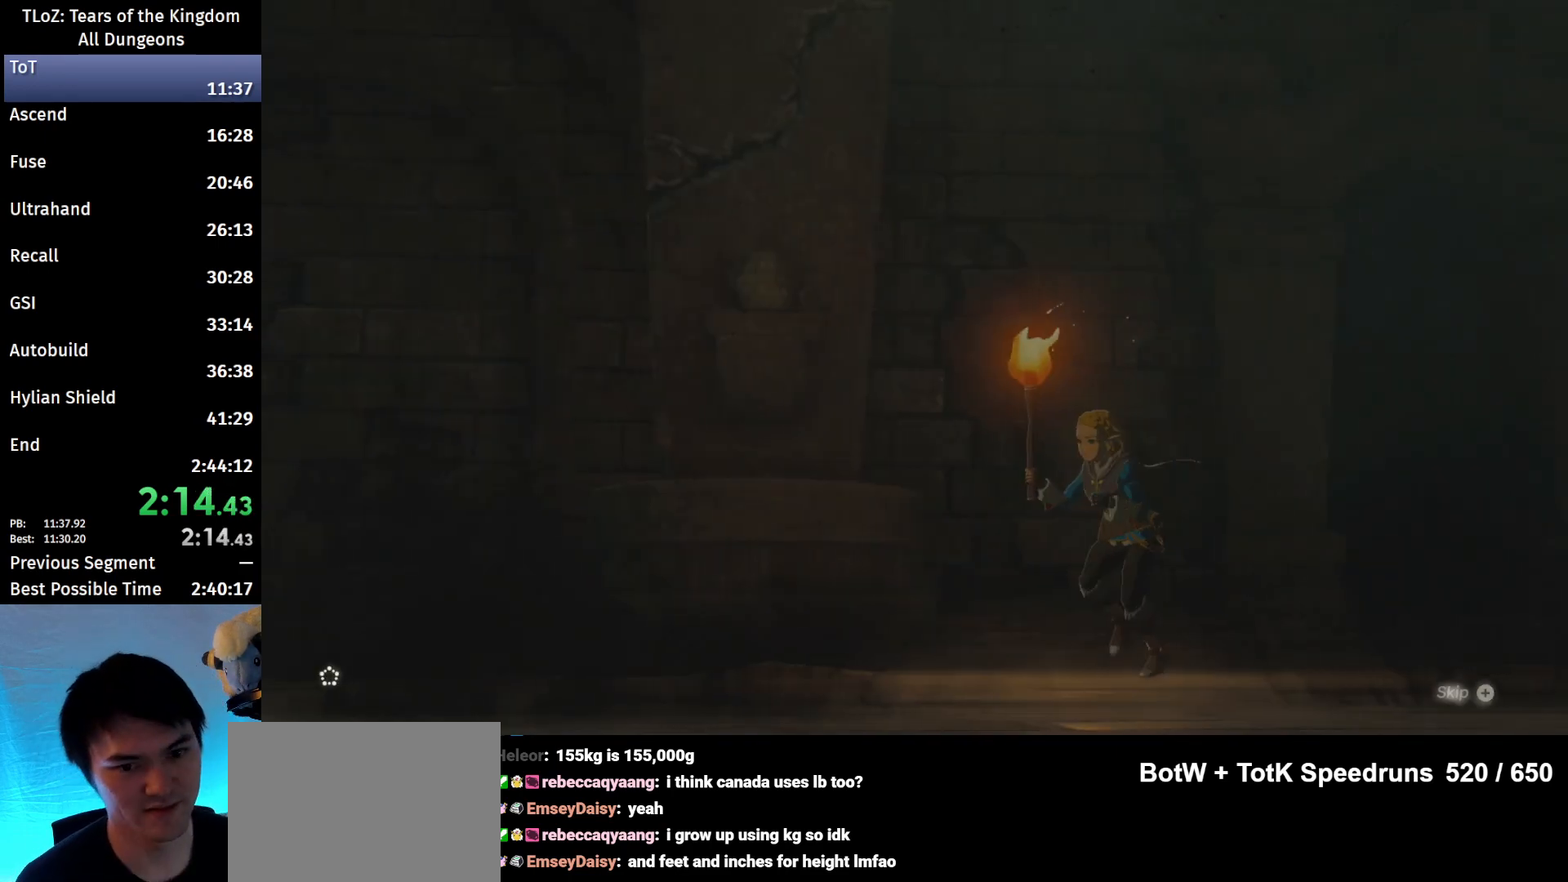
{"buttons": [], "left_stick": "center", "right_stick": "center", "events": [[33, "X", "up"], [133, "X", "down"], [200, "X", "up"], [333, "X", "down"], [367, "X", "up"], [467, "X", "down"], [500, "X", "up"]]}
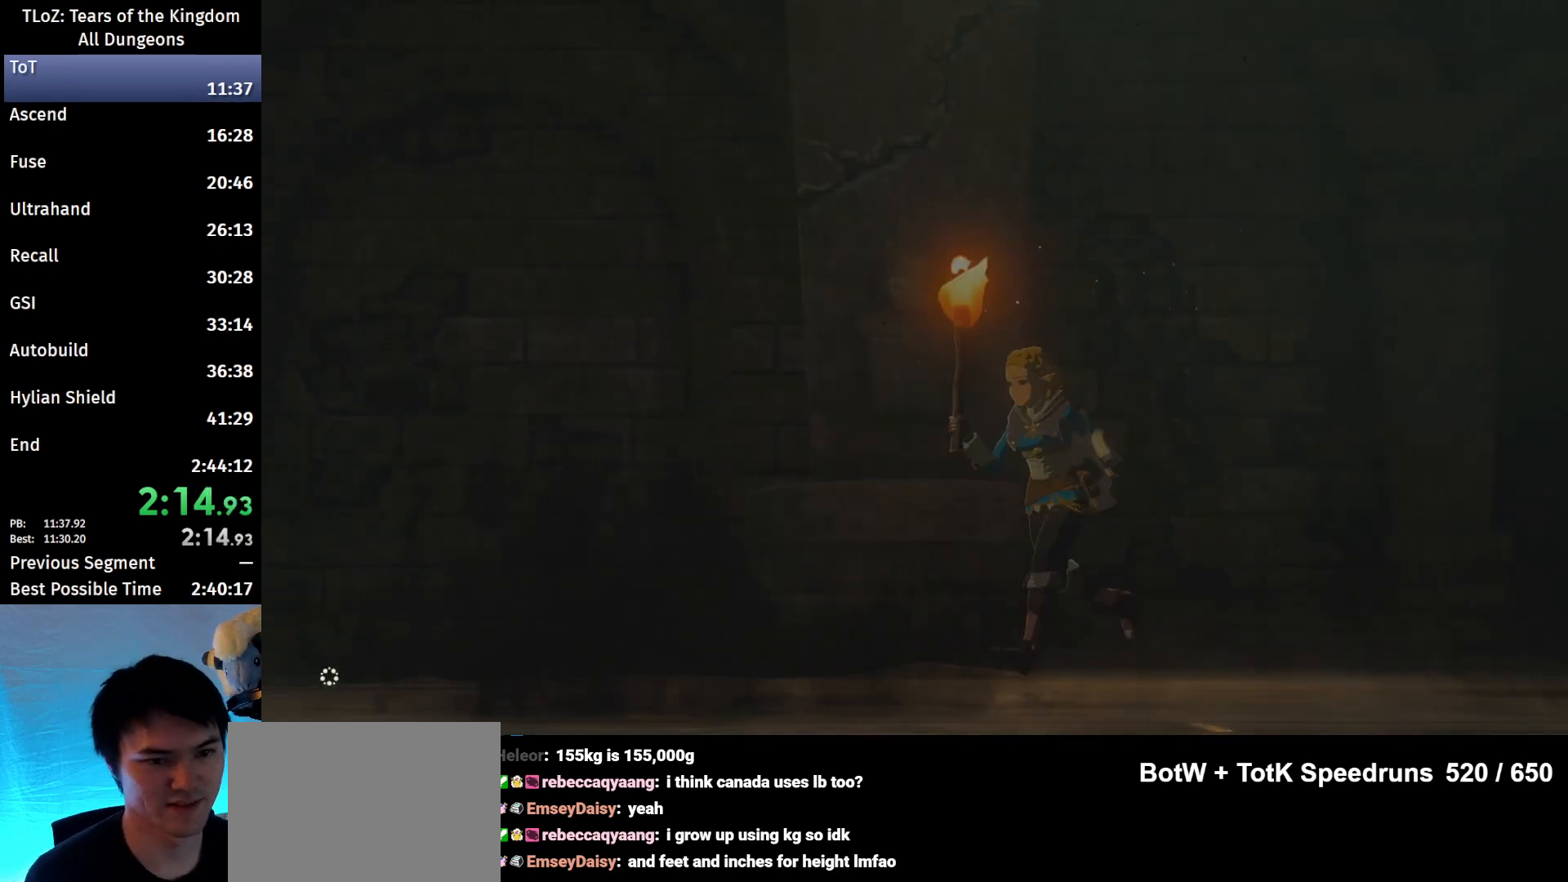
{"buttons": [], "left_stick": "center", "right_stick": "center", "events": [[100, "X", "down"], [167, "X", "up"]]}
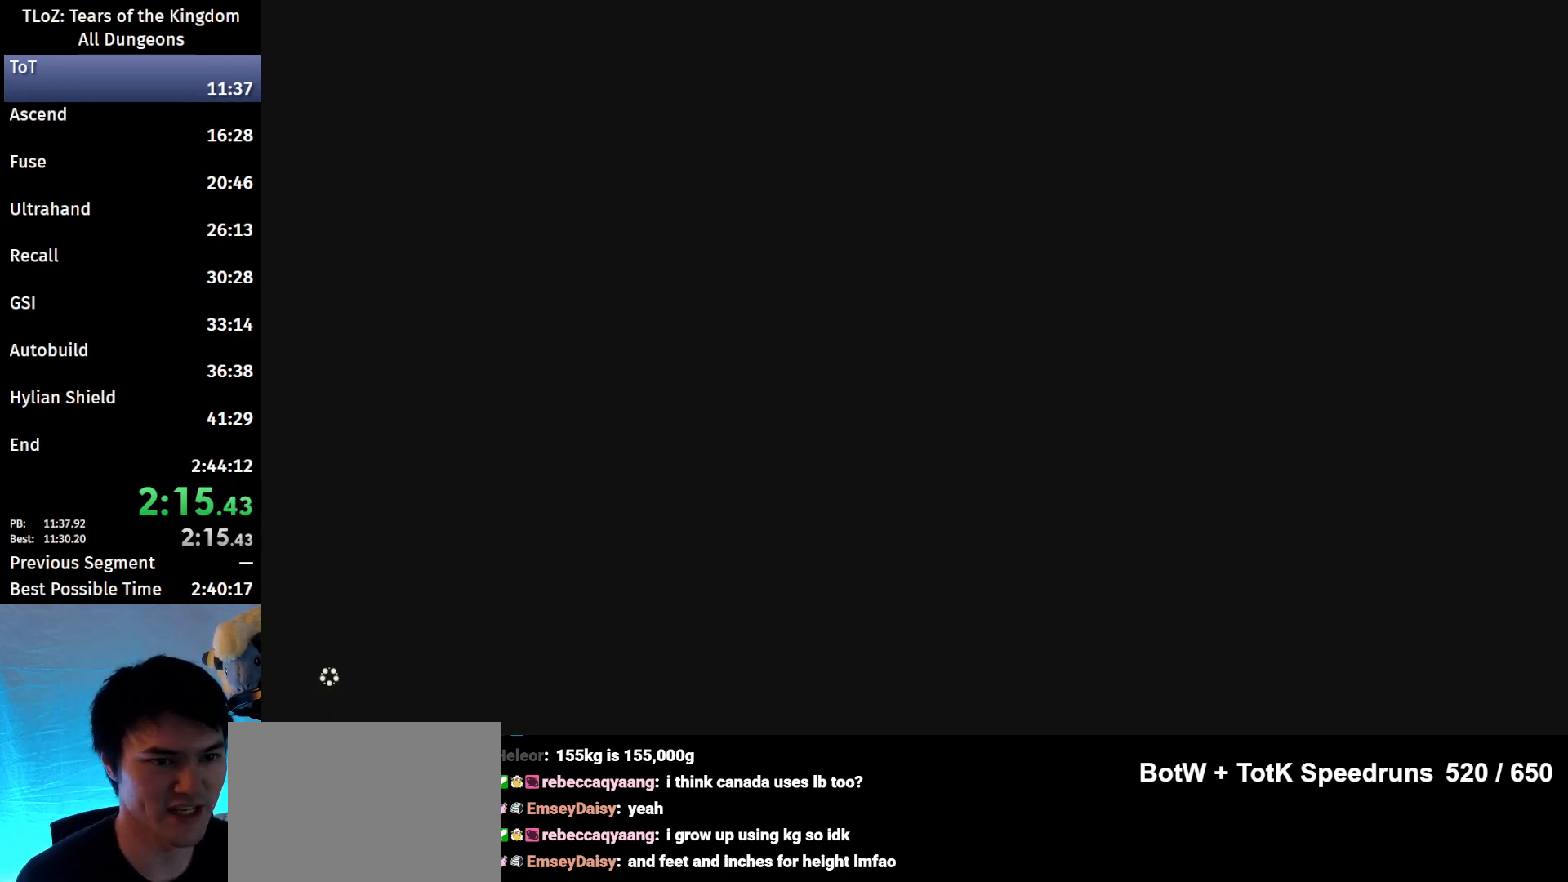
{"buttons": [], "left_stick": "up", "right_stick": "center", "events": [[233, "left_stick", "up"]]}
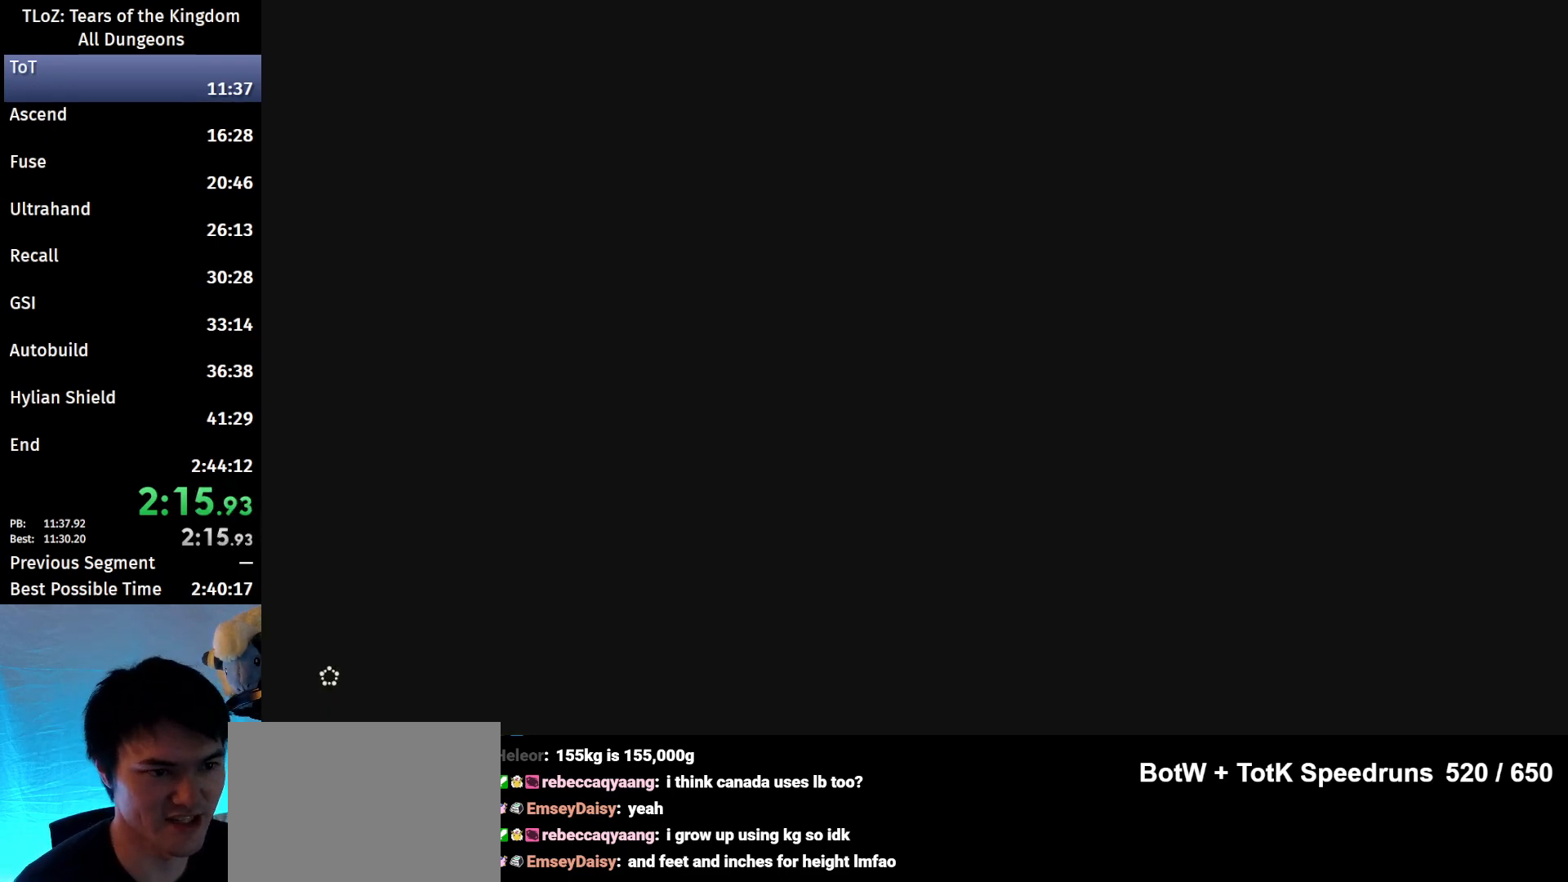
{"buttons": ["B"], "left_stick": "up", "right_stick": "center", "events": [[300, "B", "down"]]}
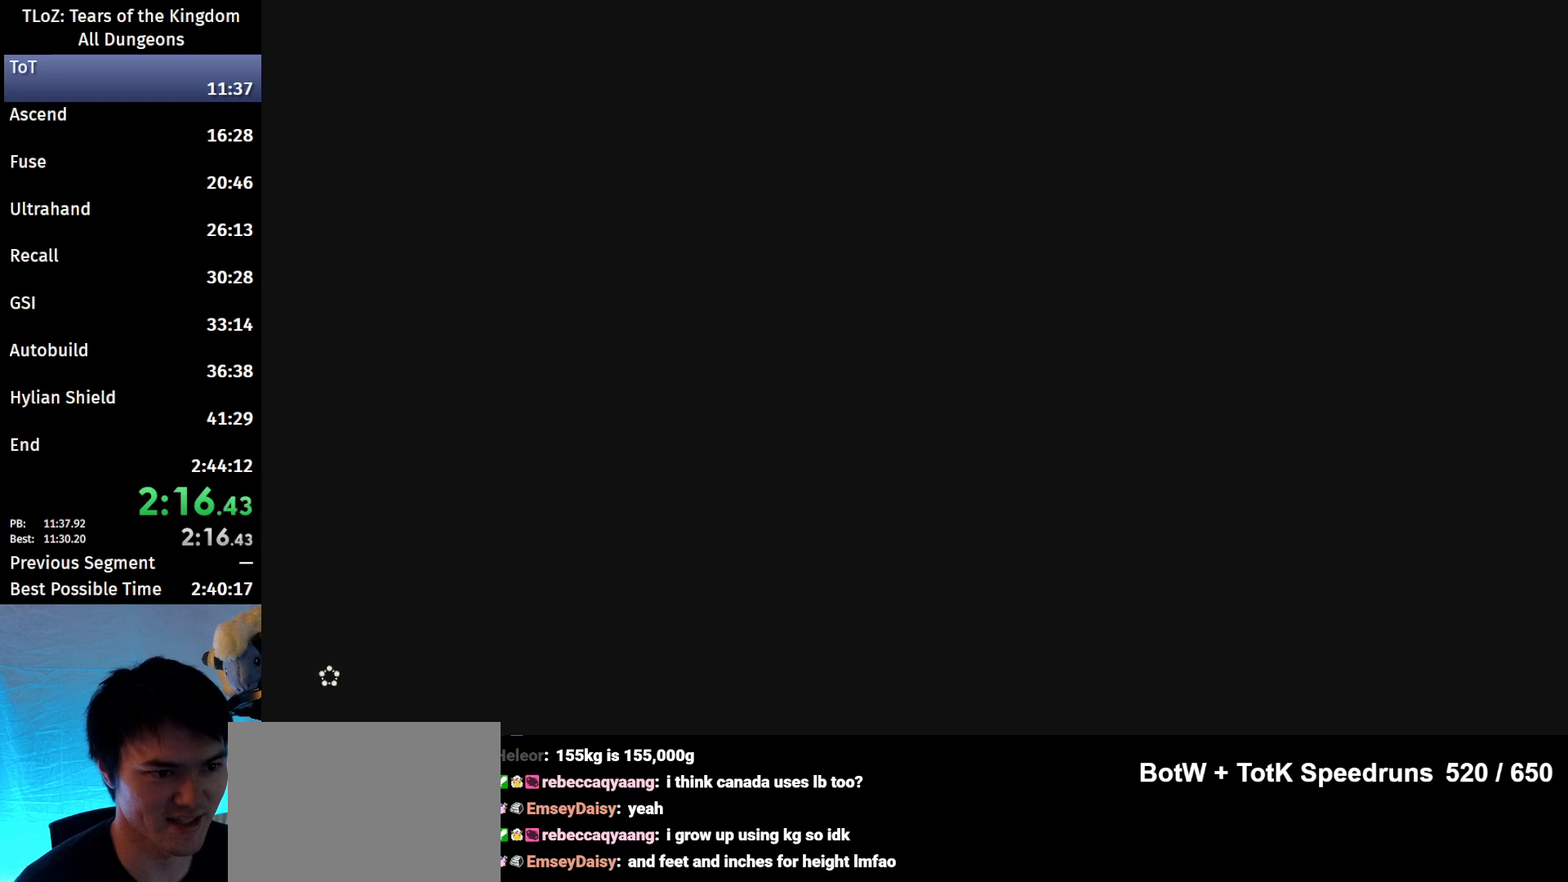
{"buttons": ["B"], "left_stick": "up", "right_stick": "center", "events": []}
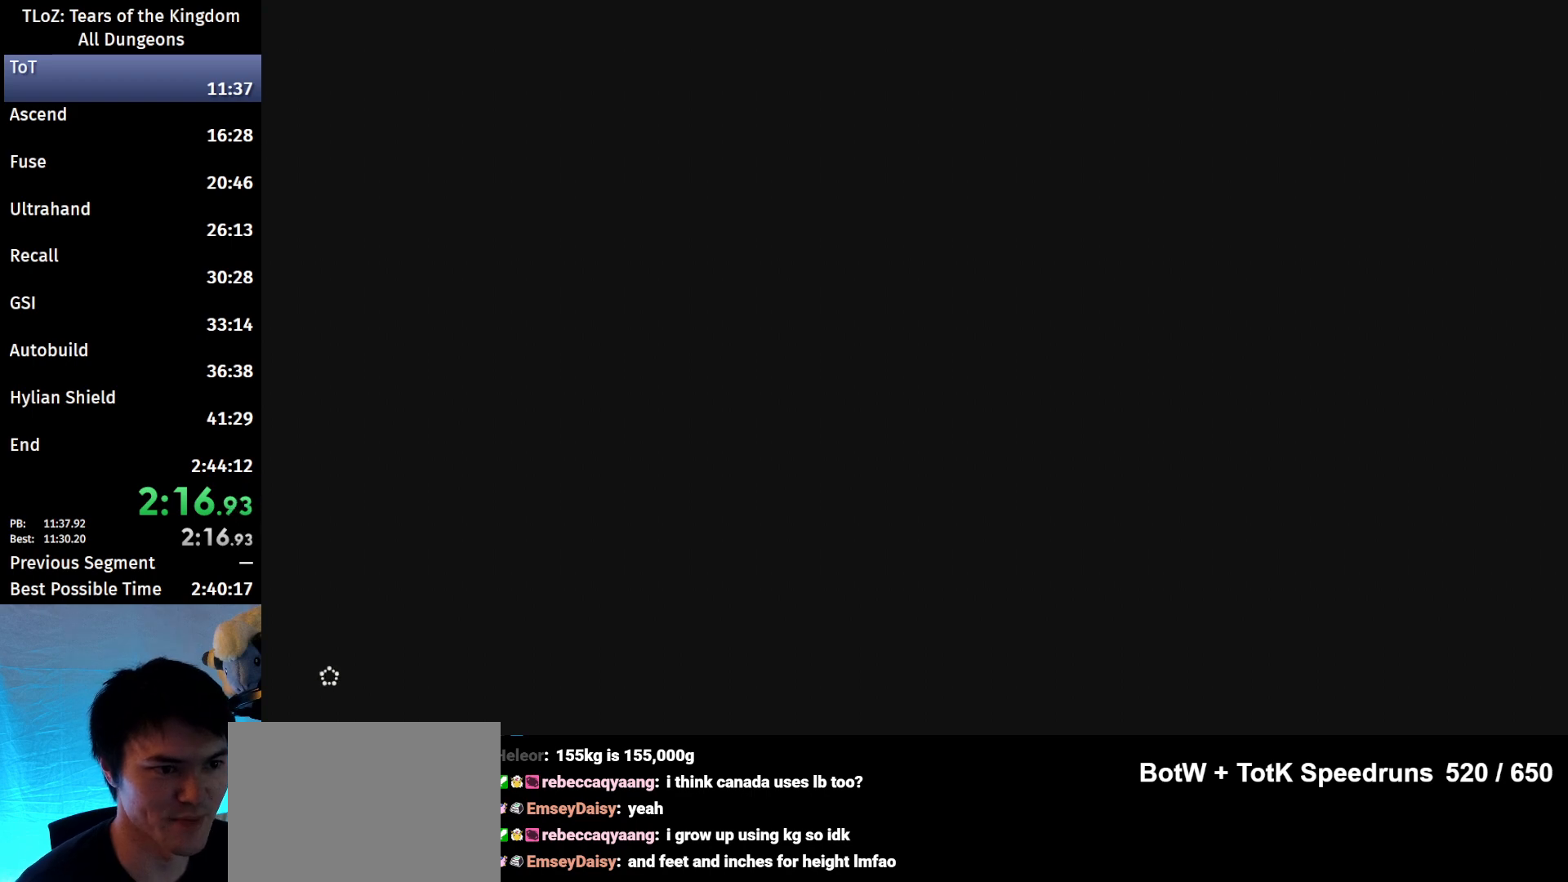
{"buttons": ["B"], "left_stick": "up", "right_stick": "center", "events": []}
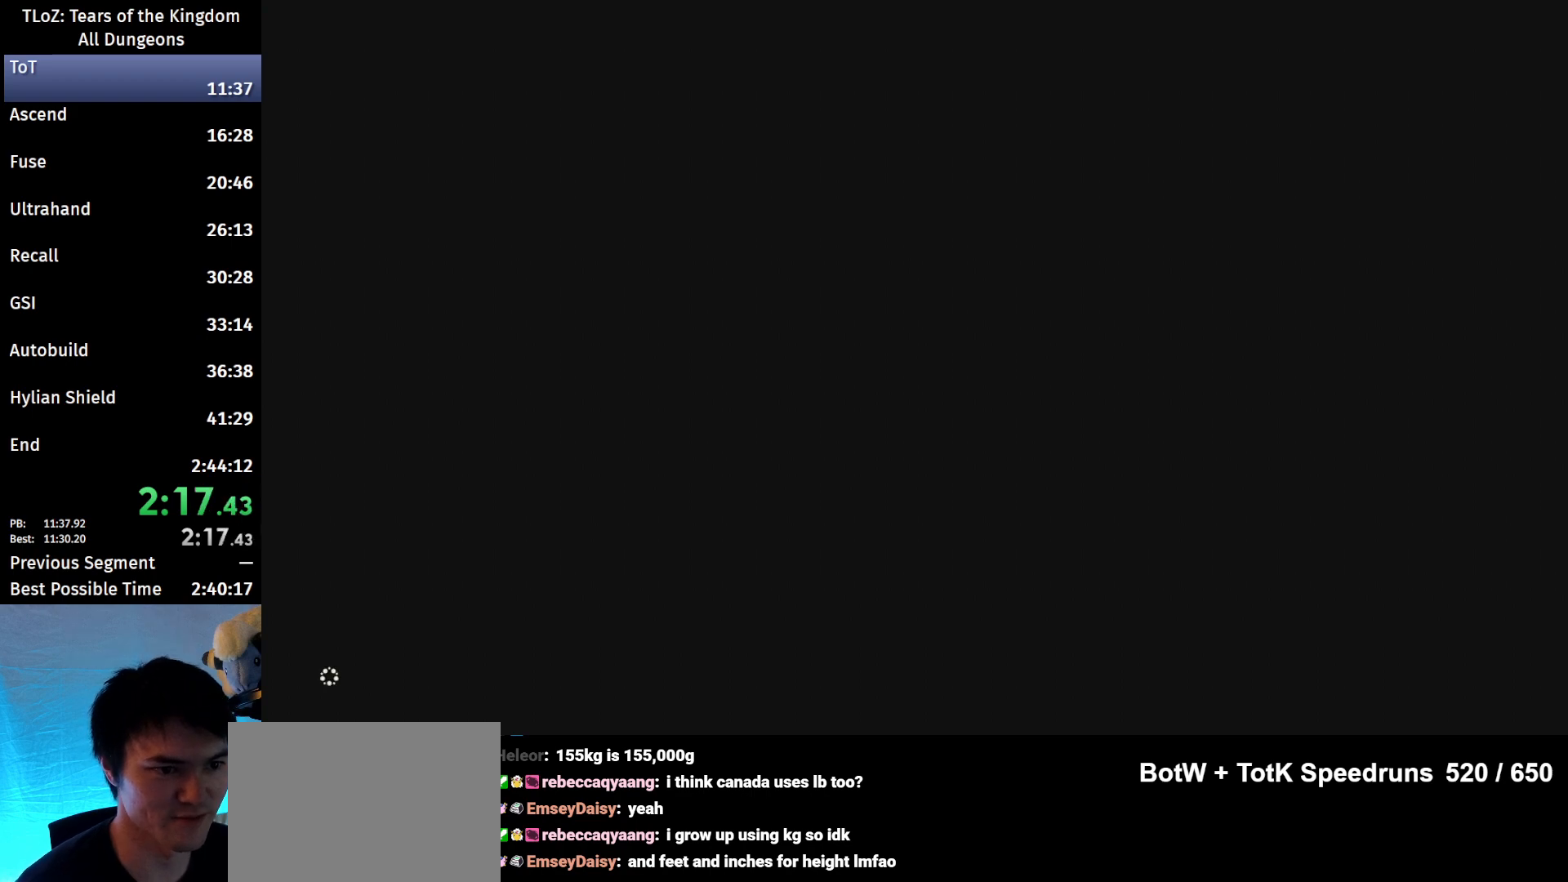
{"buttons": ["B"], "left_stick": "up", "right_stick": "center", "events": []}
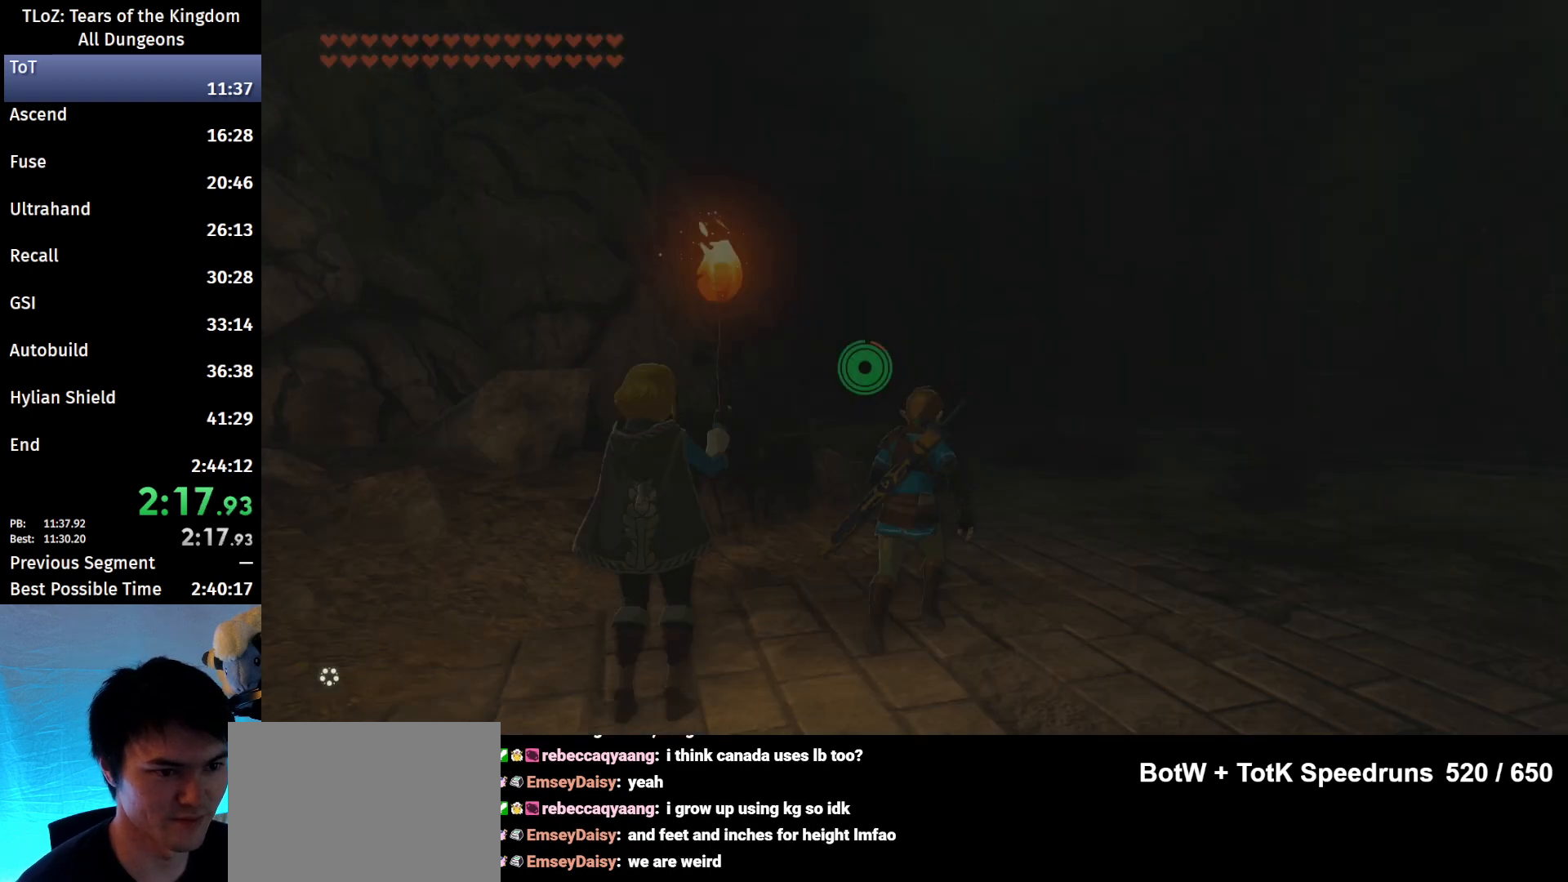
{"buttons": ["B"], "left_stick": "up", "right_stick": "center", "events": []}
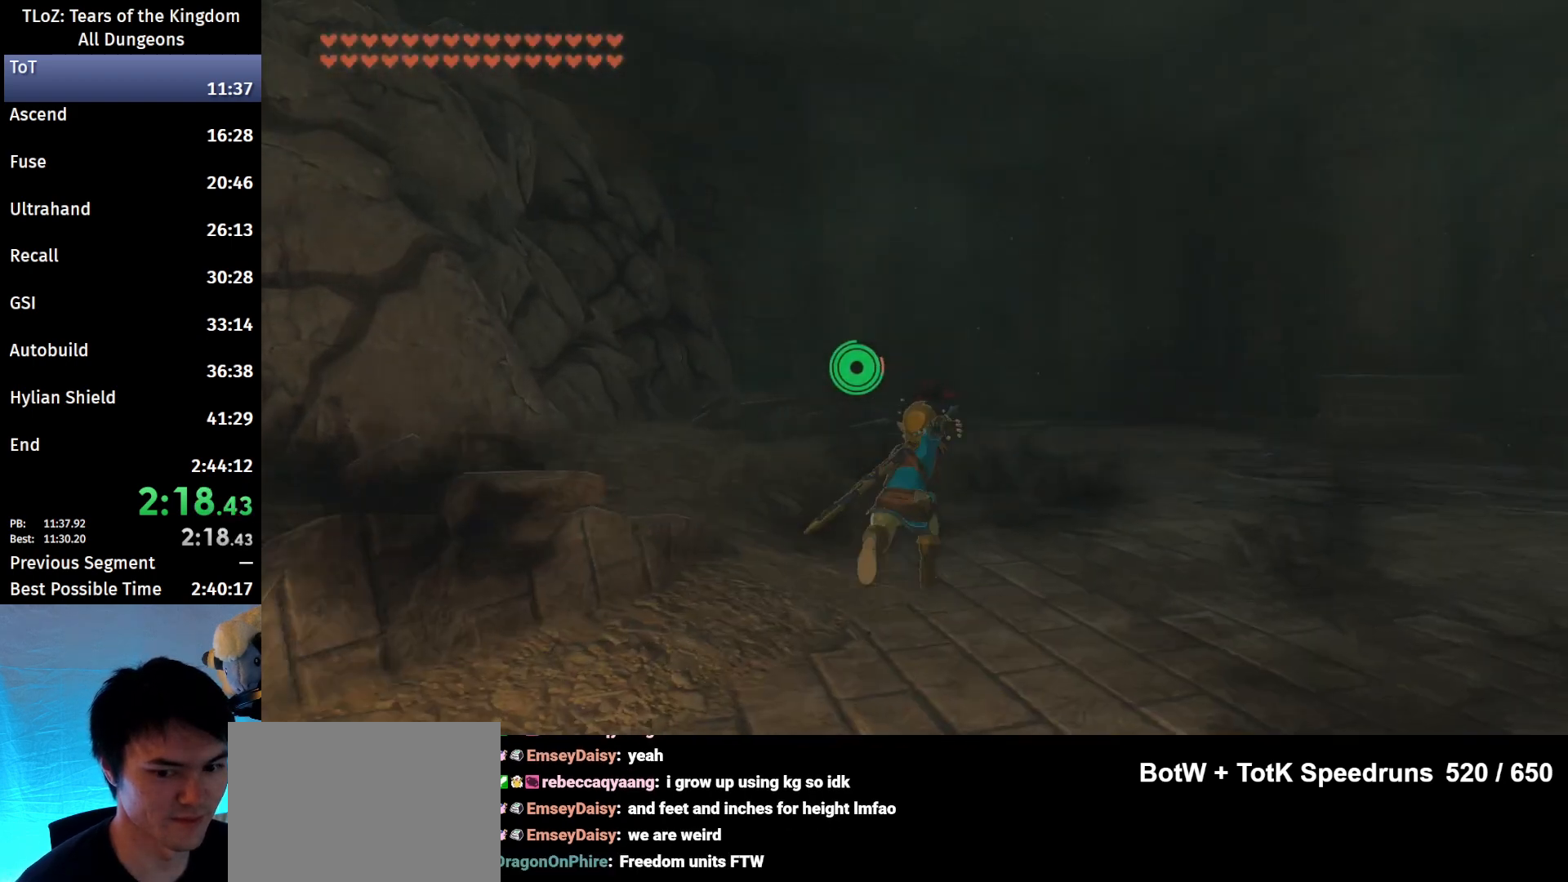
{"buttons": ["B"], "left_stick": "up", "right_stick": "center", "events": [[233, "right_stick", "down"], [367, "right_stick", "center"]]}
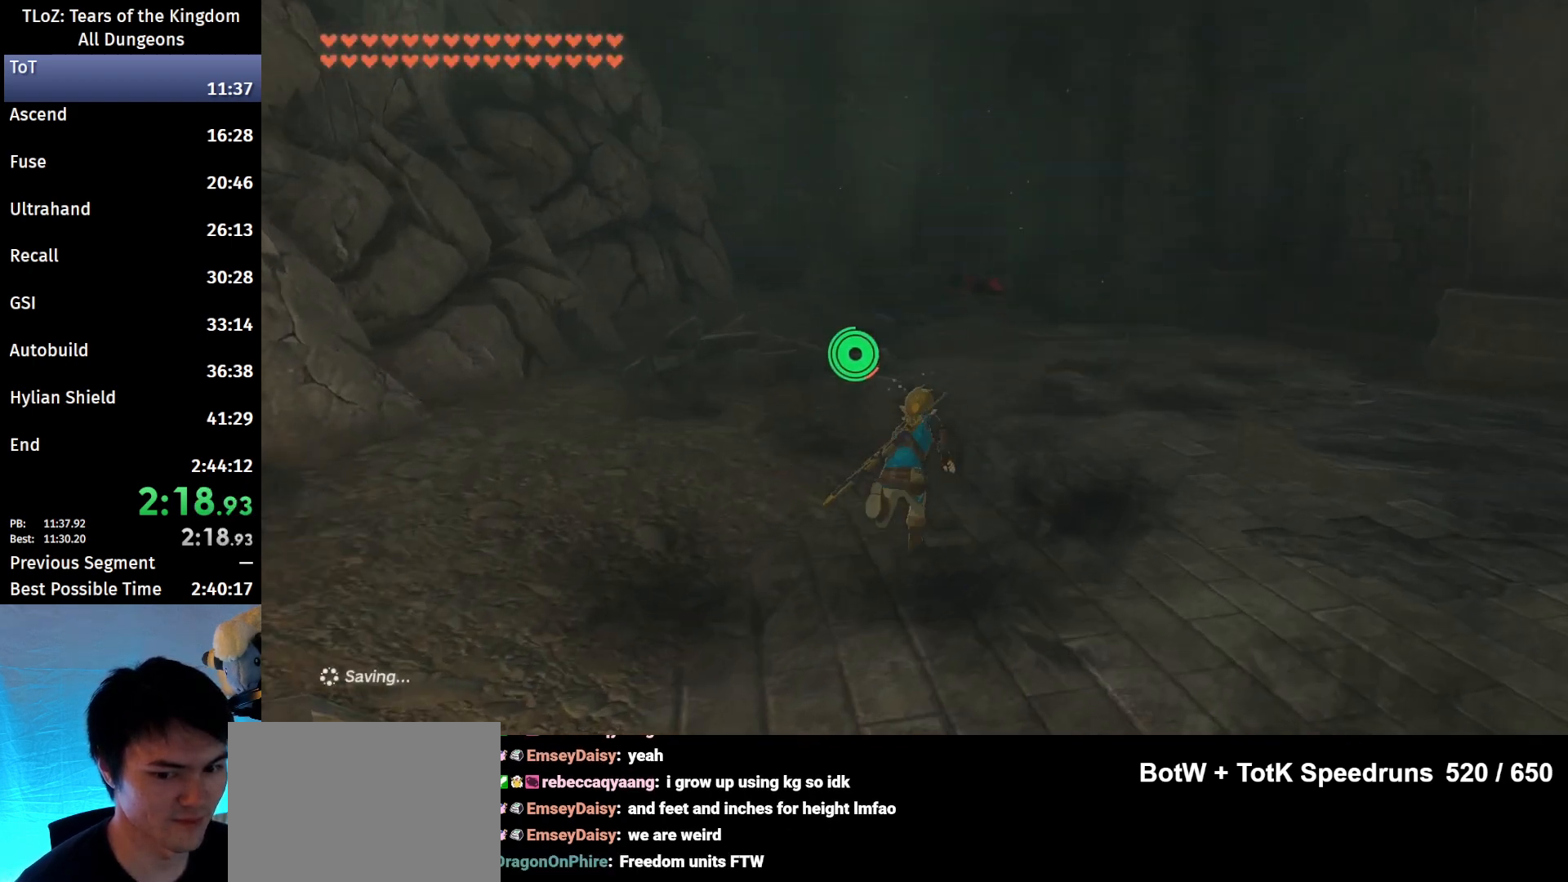
{"buttons": ["B"], "left_stick": "up", "right_stick": "center", "events": []}